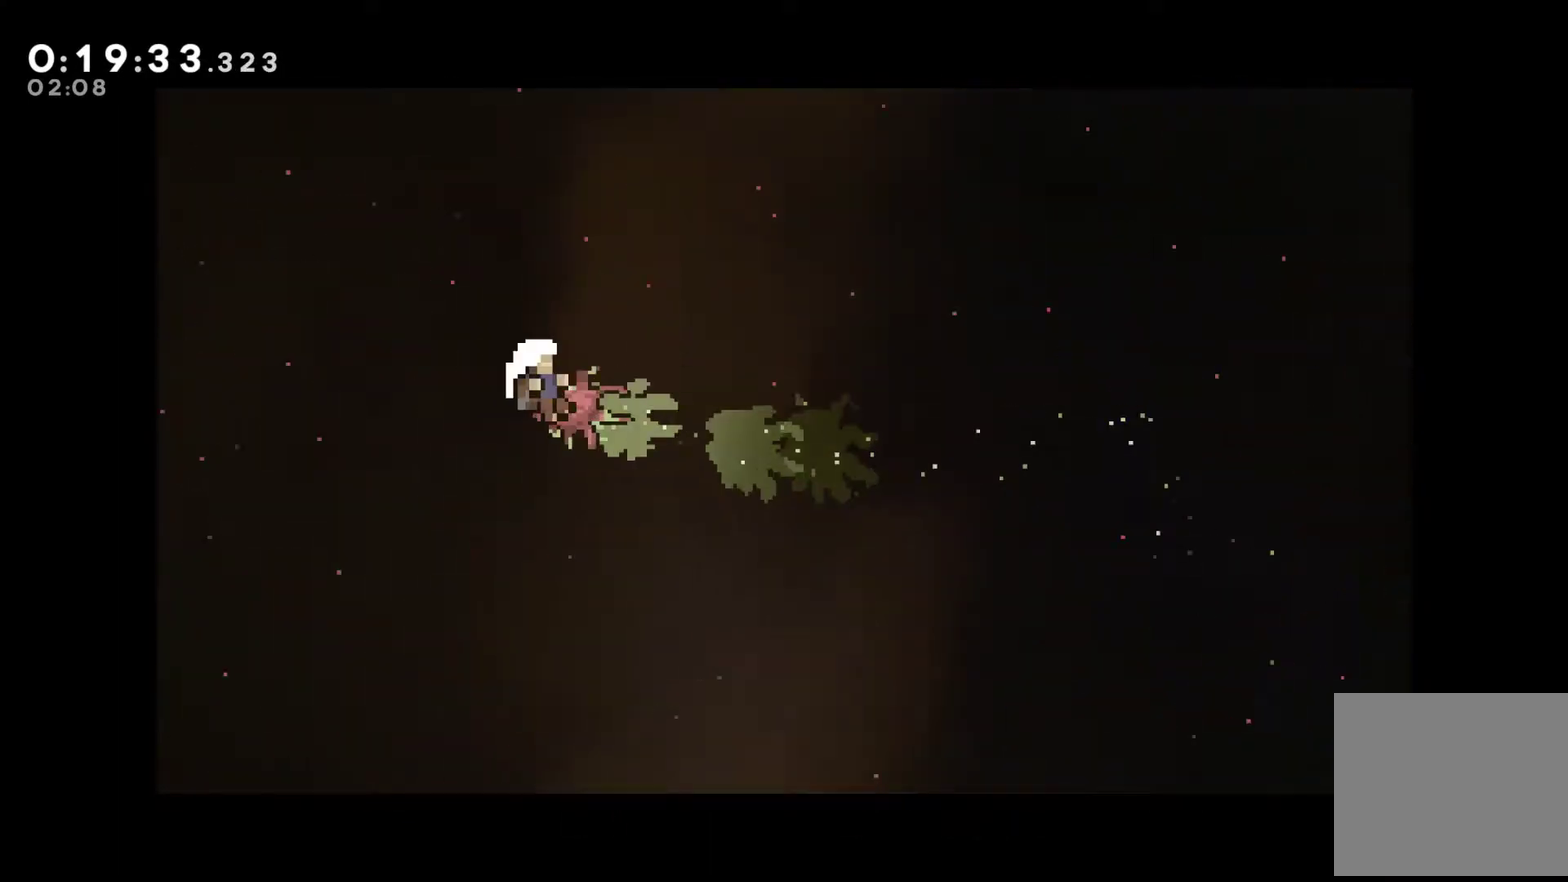
Gameplay with a controller (Xbox layout); each line is a JSON object with the inputs held at the frame after it. "events" lists button and stick changes between this image and that frame as [ms after this image, input, new state], when the widget could be followed in between. Not read: L3 R3 right_stick.
{"buttons": [], "left_stick": "center", "events": []}
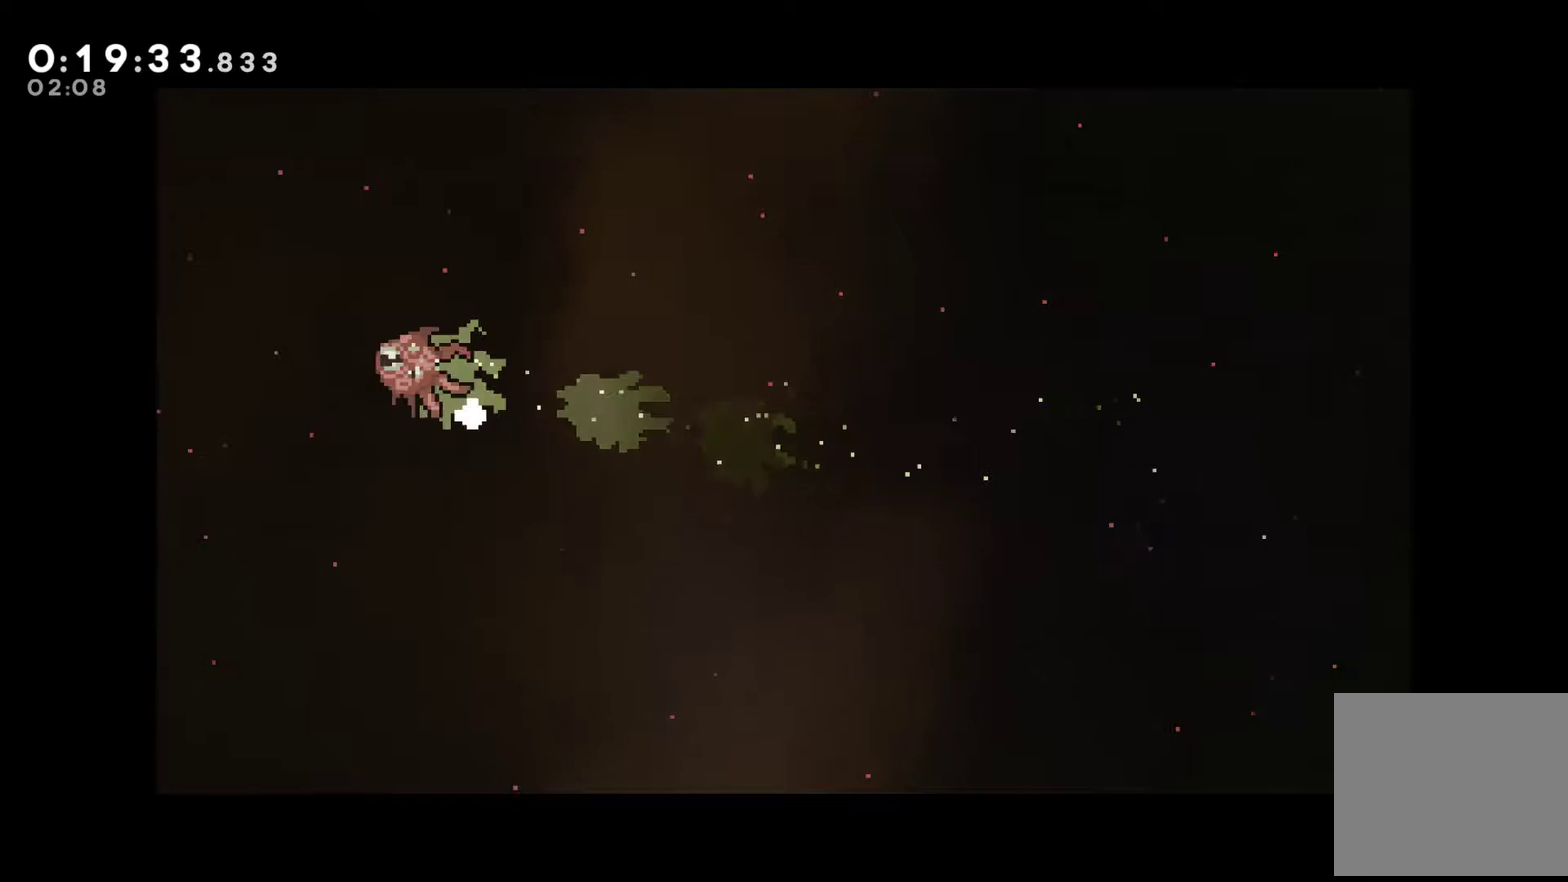
{"buttons": [], "left_stick": "center", "events": []}
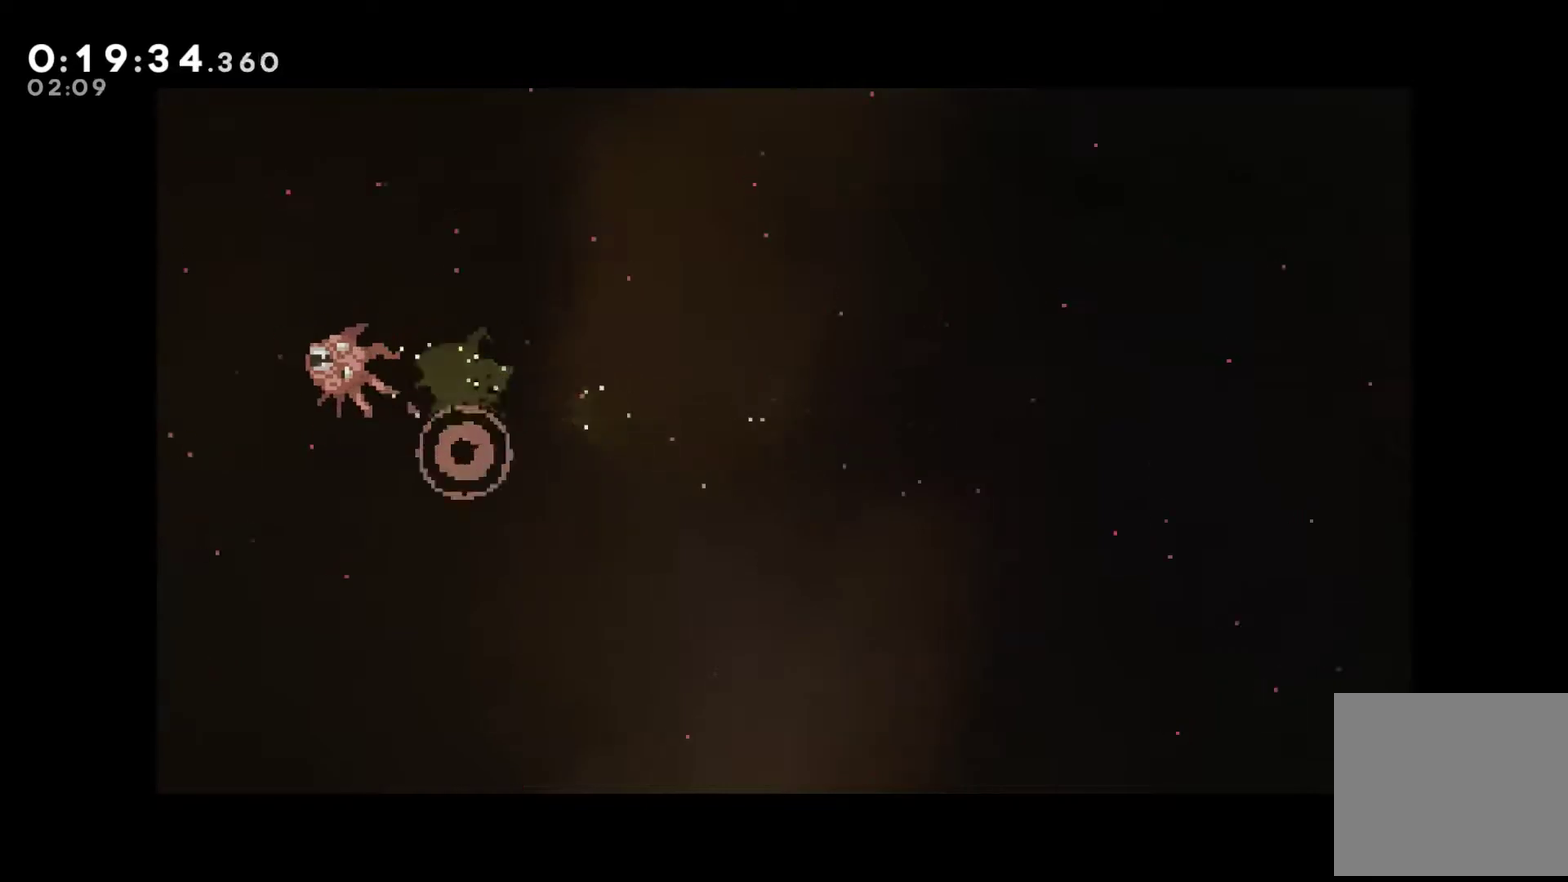
{"buttons": [], "left_stick": "center", "events": []}
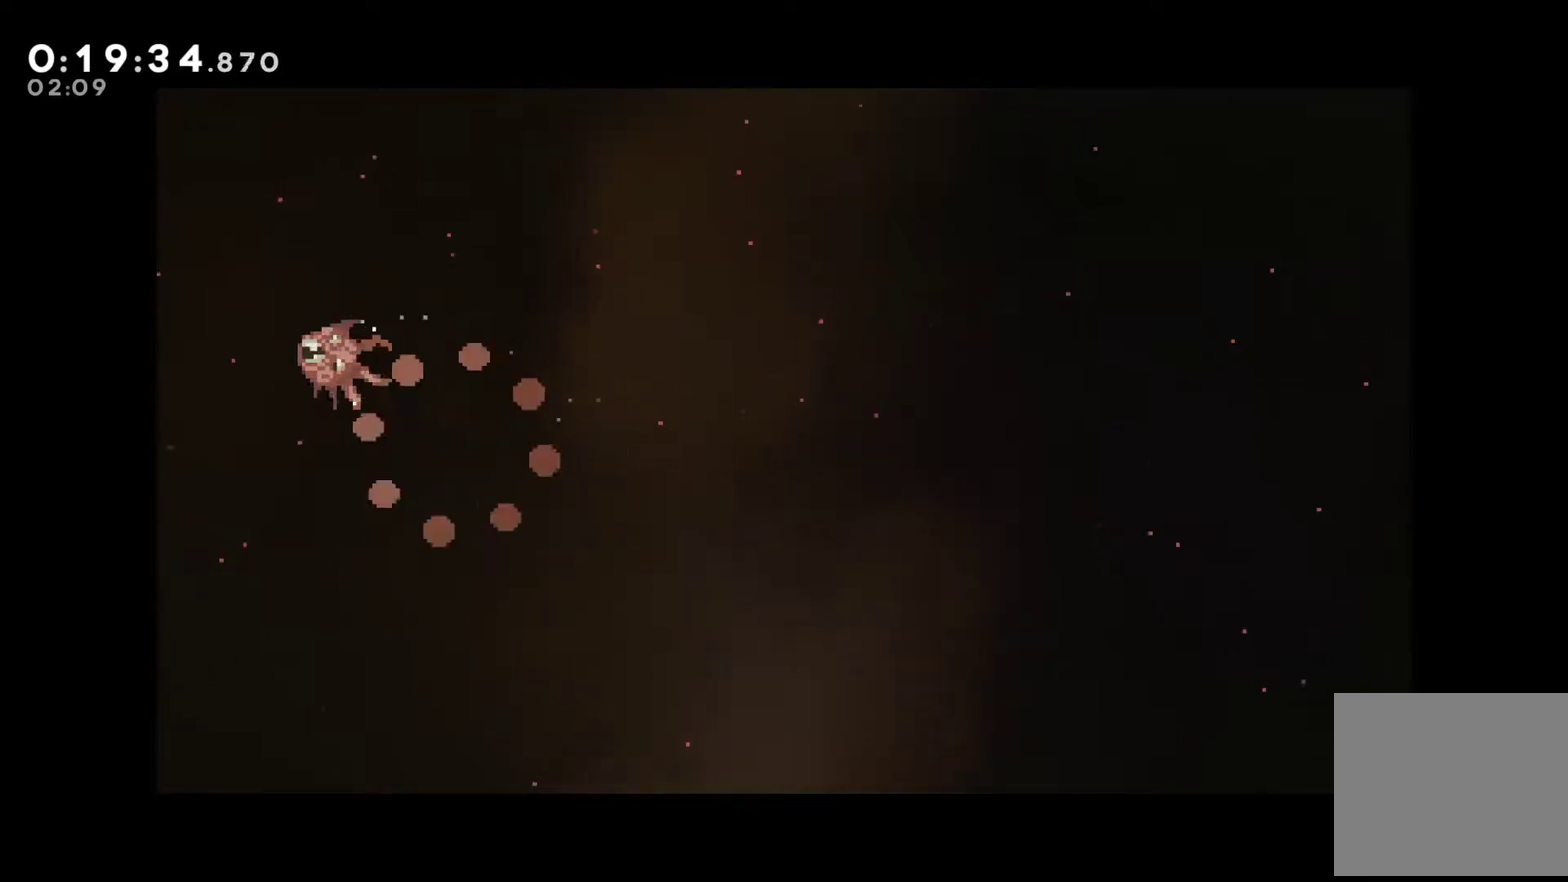
{"buttons": [], "left_stick": "center", "events": []}
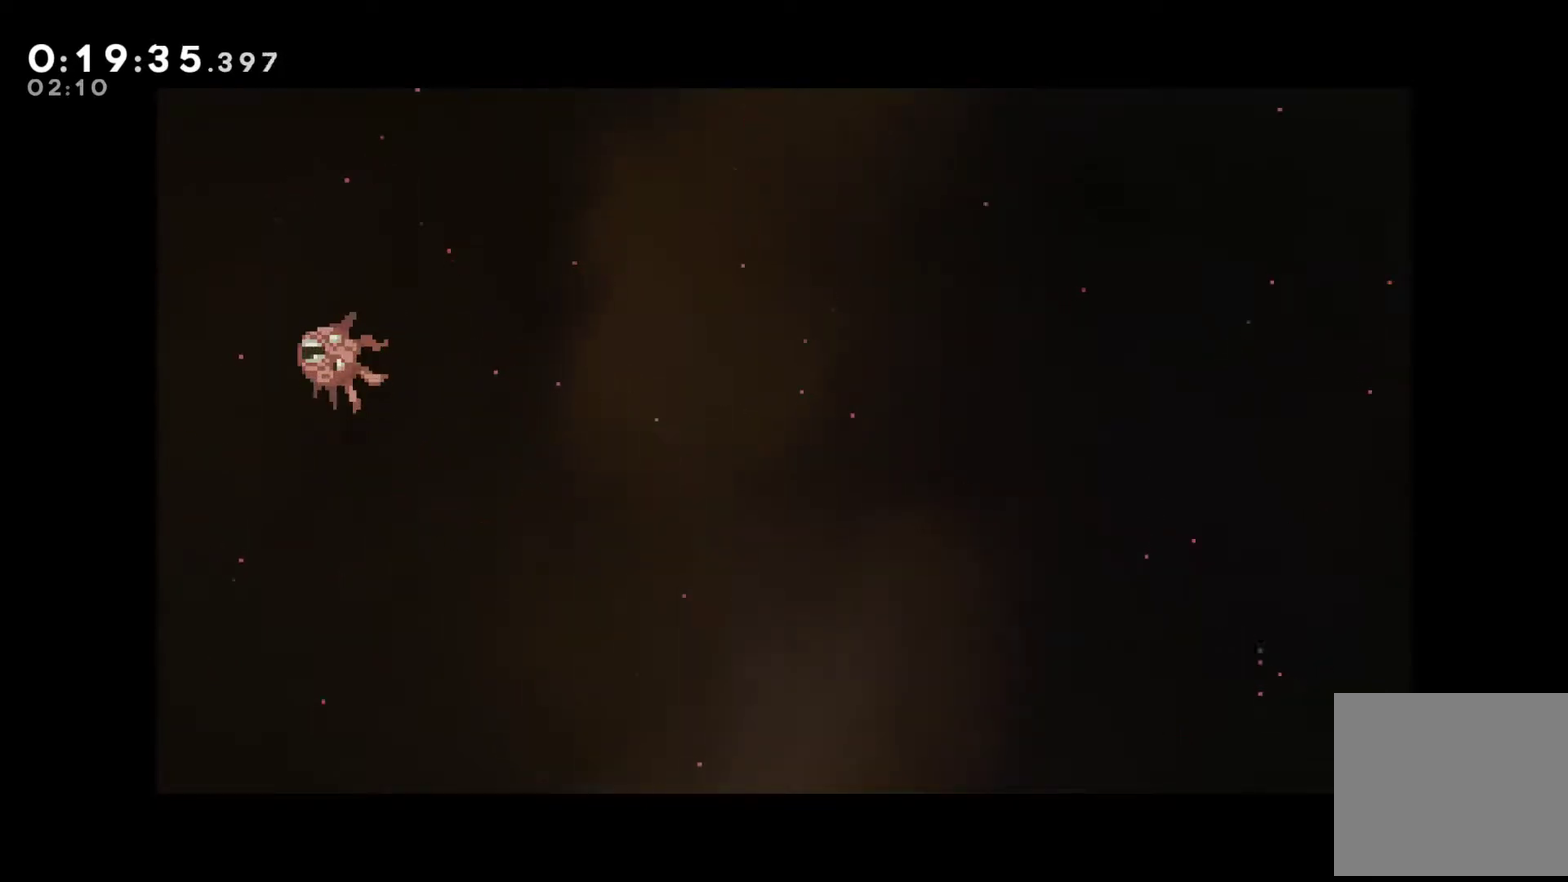
{"buttons": [], "left_stick": "center", "events": []}
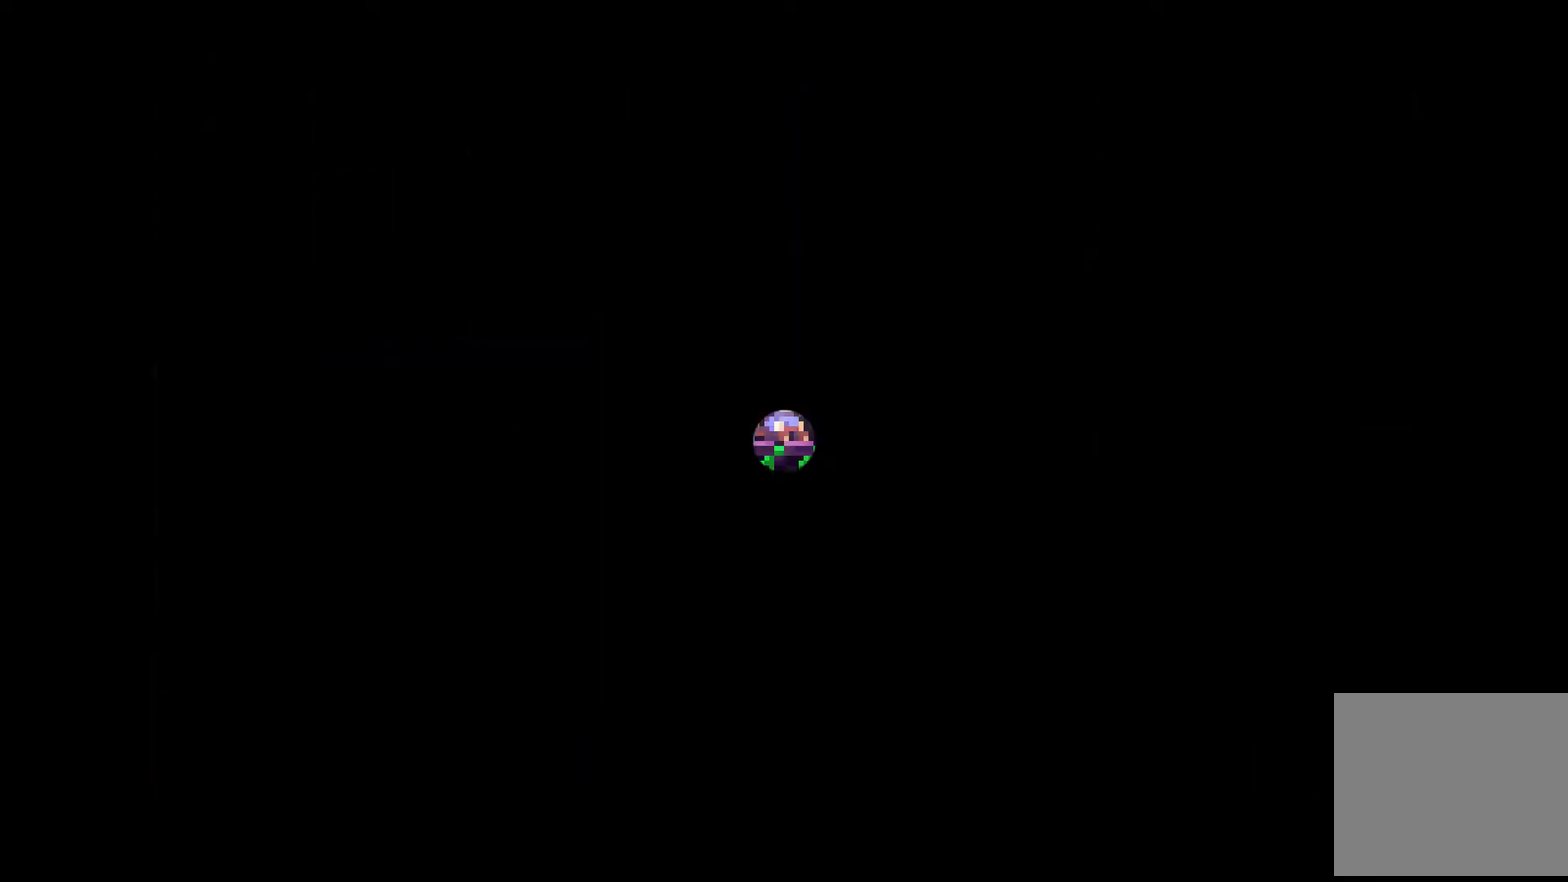
{"buttons": [], "left_stick": "center", "events": []}
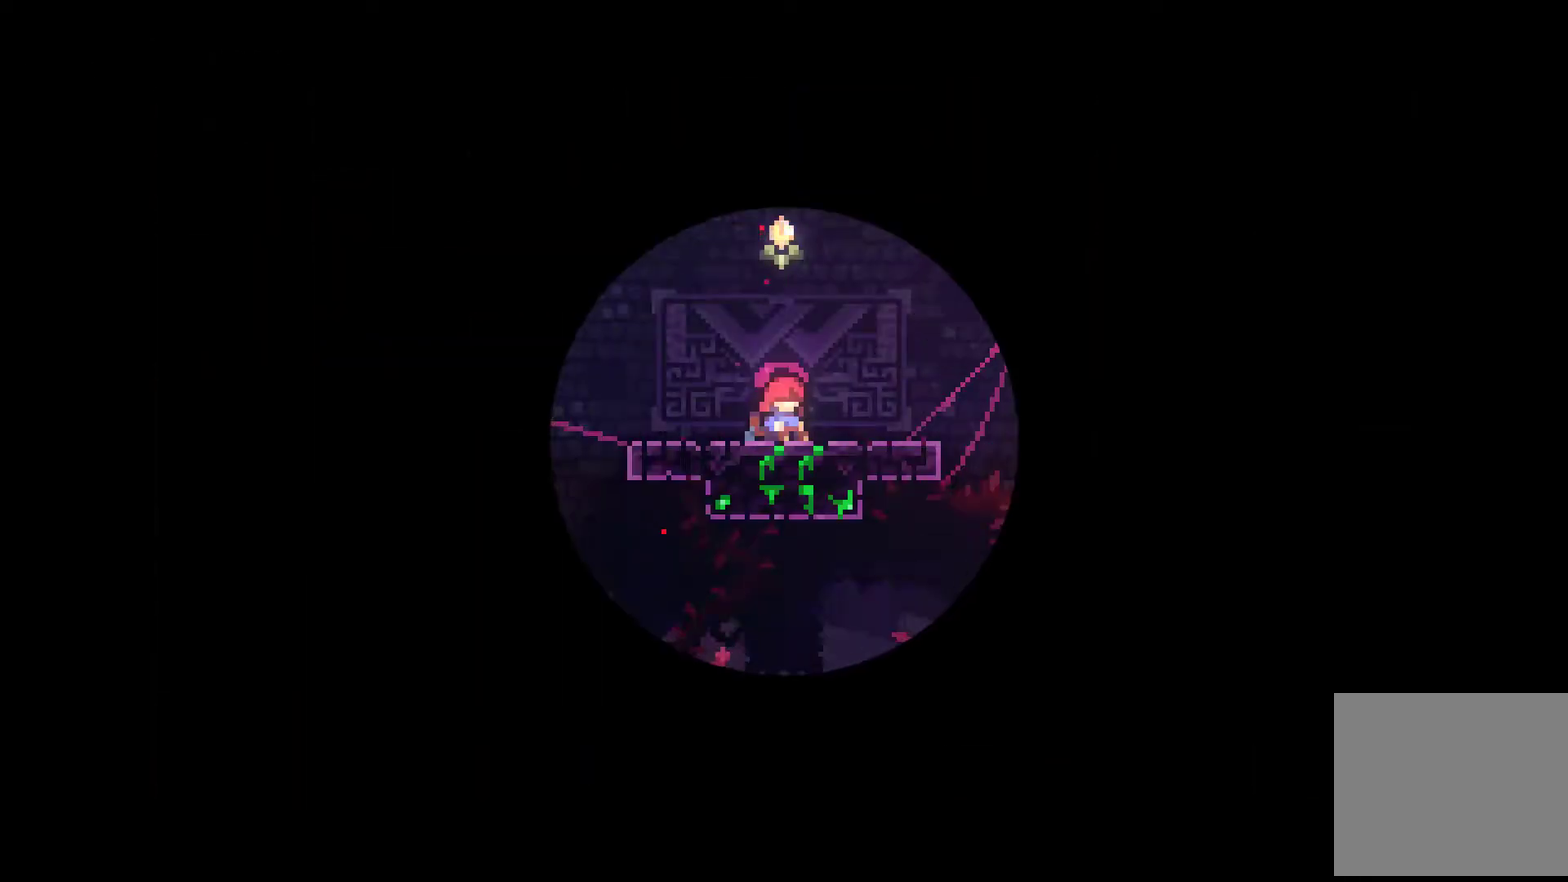
{"buttons": [], "left_stick": "center", "events": []}
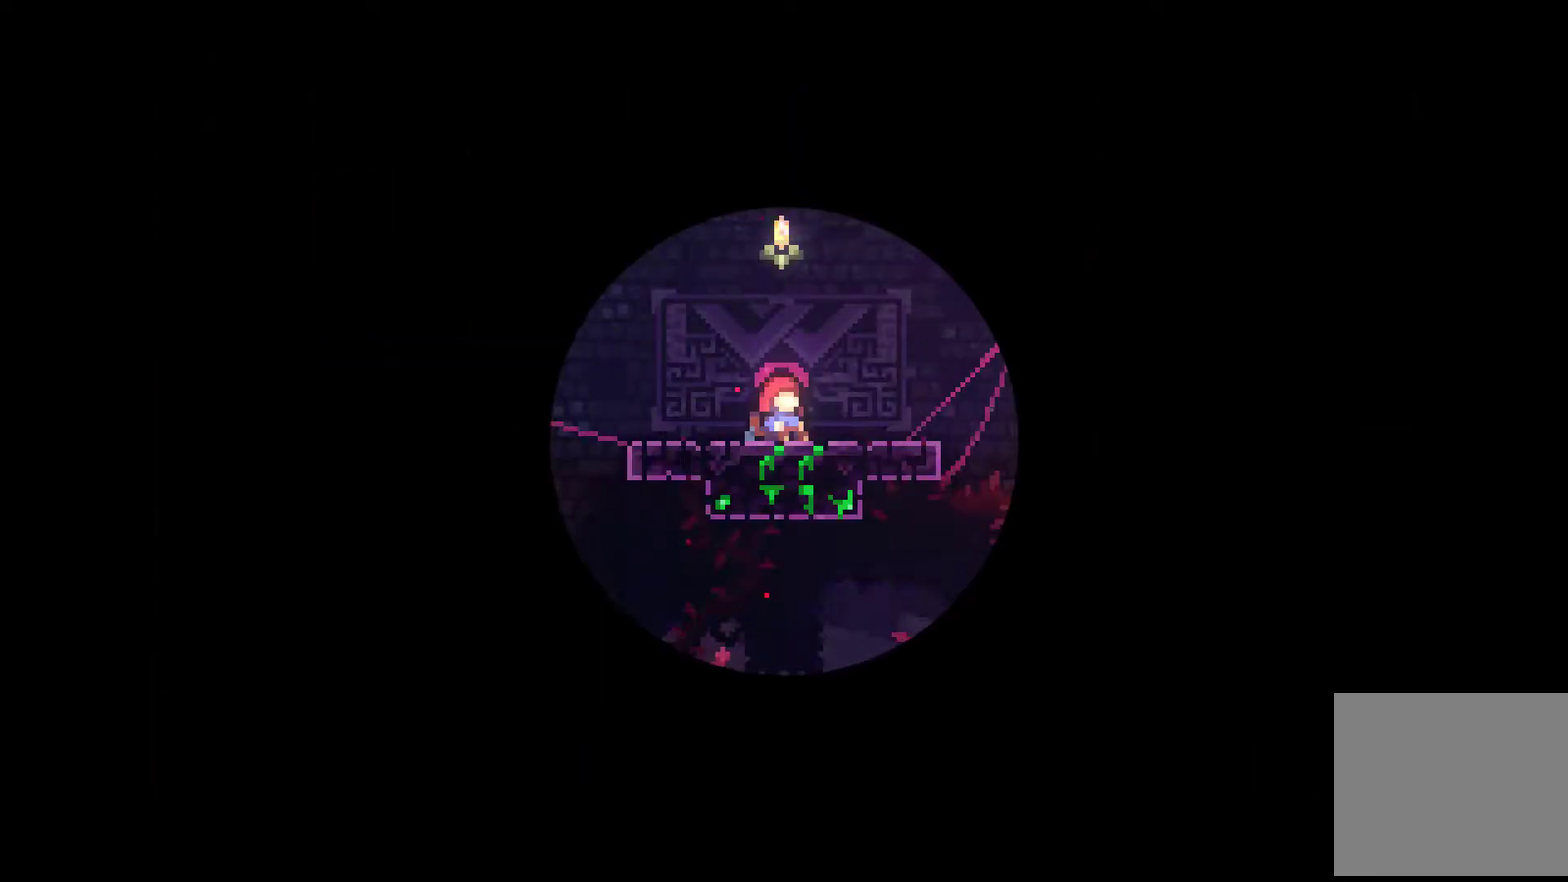
{"buttons": [], "left_stick": "center", "events": []}
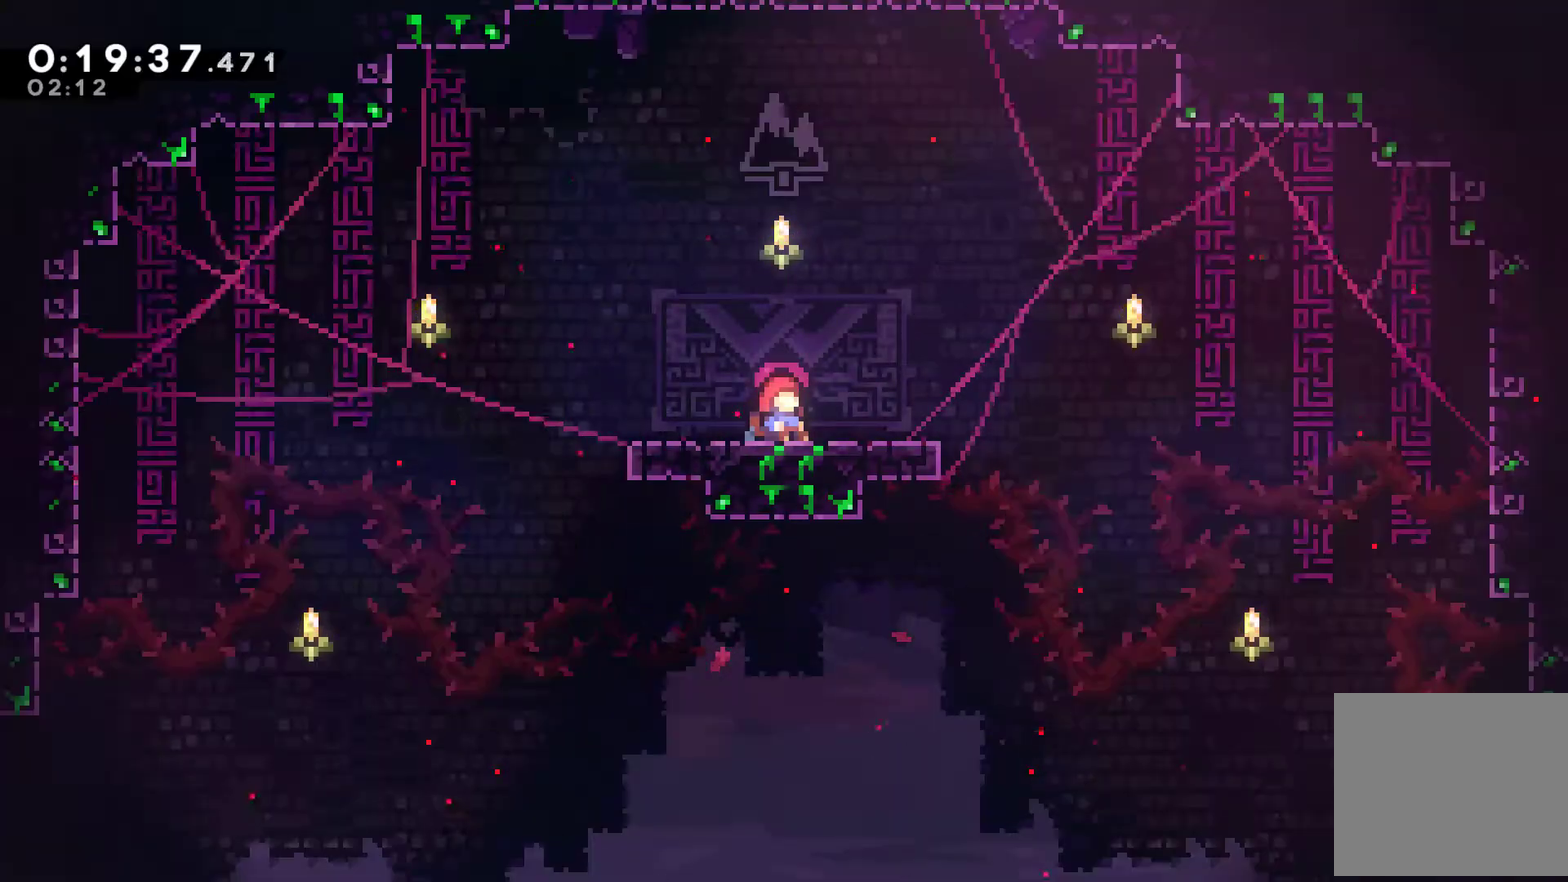
{"buttons": [], "left_stick": "center", "events": []}
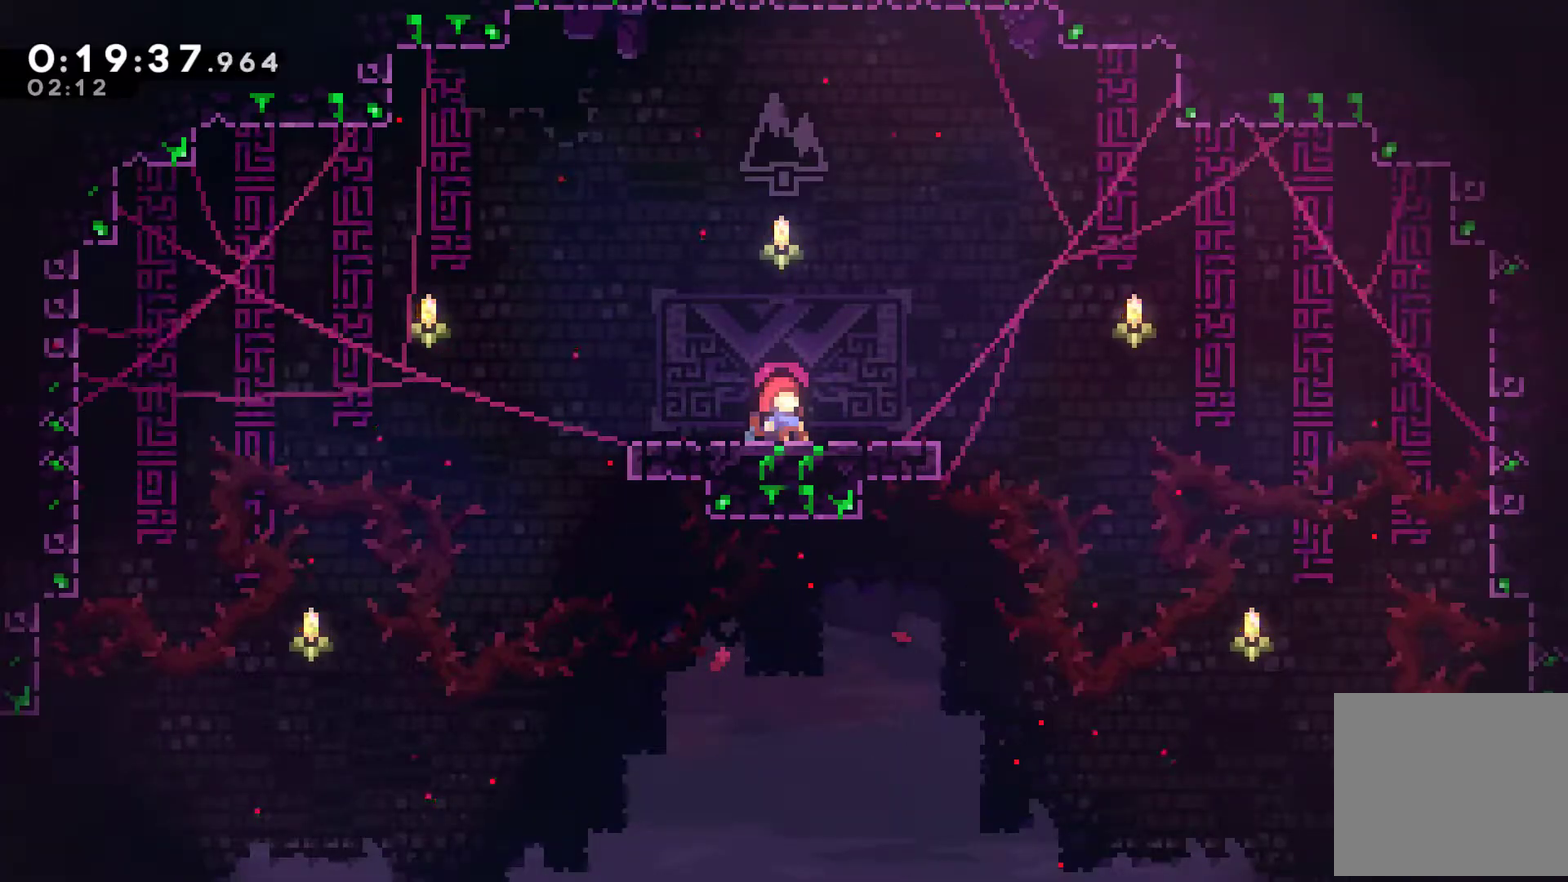
{"buttons": [], "left_stick": "center", "events": []}
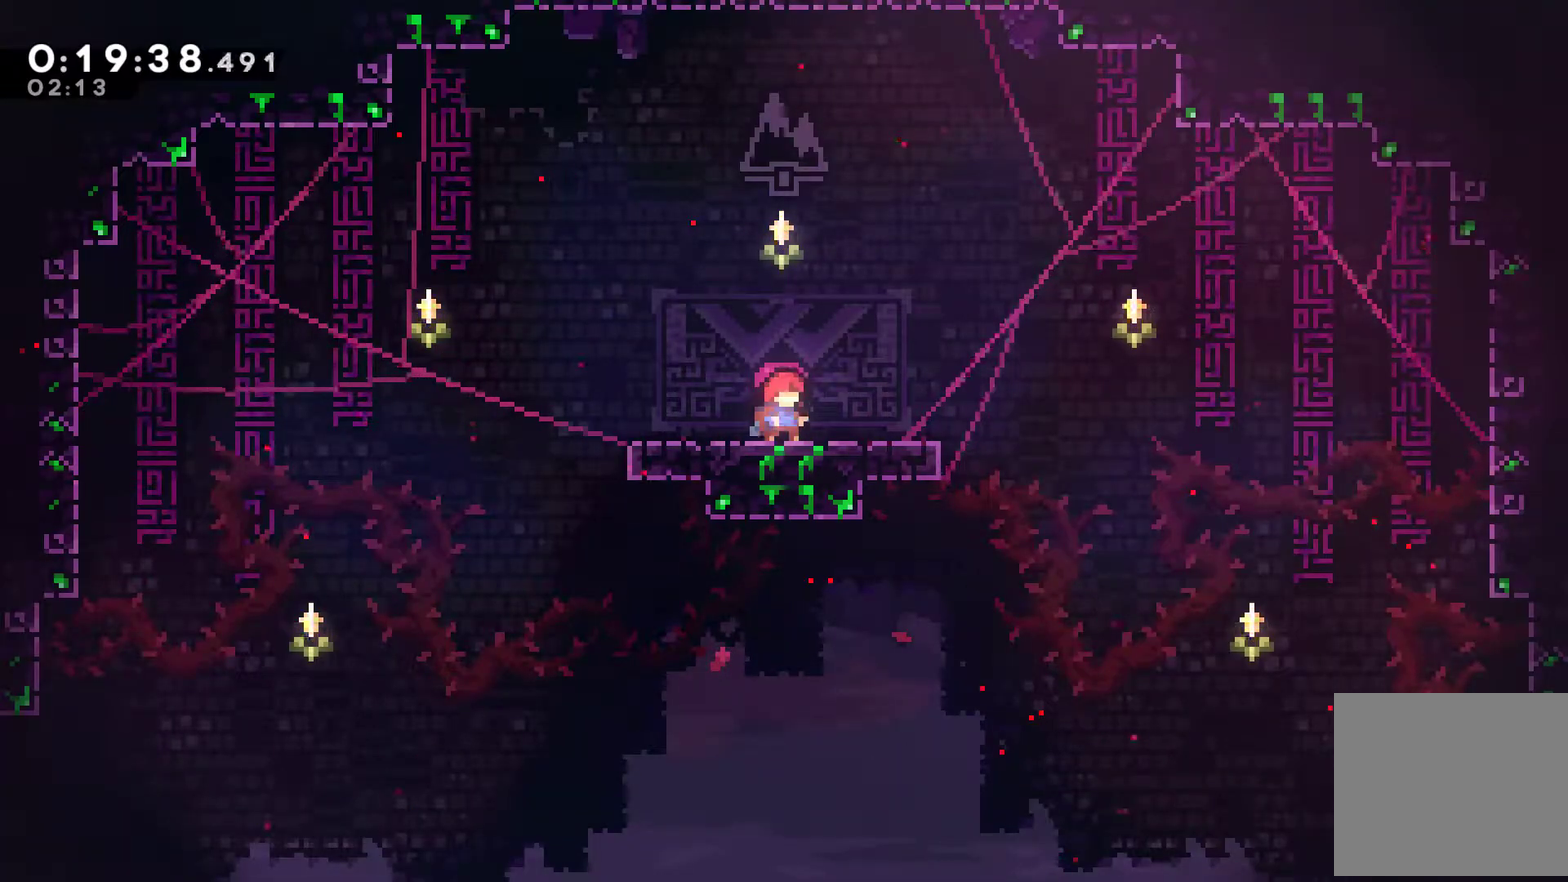
{"buttons": ["A", "X", "DPAD_DOWN", "DPAD_RIGHT"], "left_stick": "center", "events": [[367, "DPAD_RIGHT", "down"], [400, "DPAD_DOWN", "down"], [433, "X", "down"], [467, "A", "down"]]}
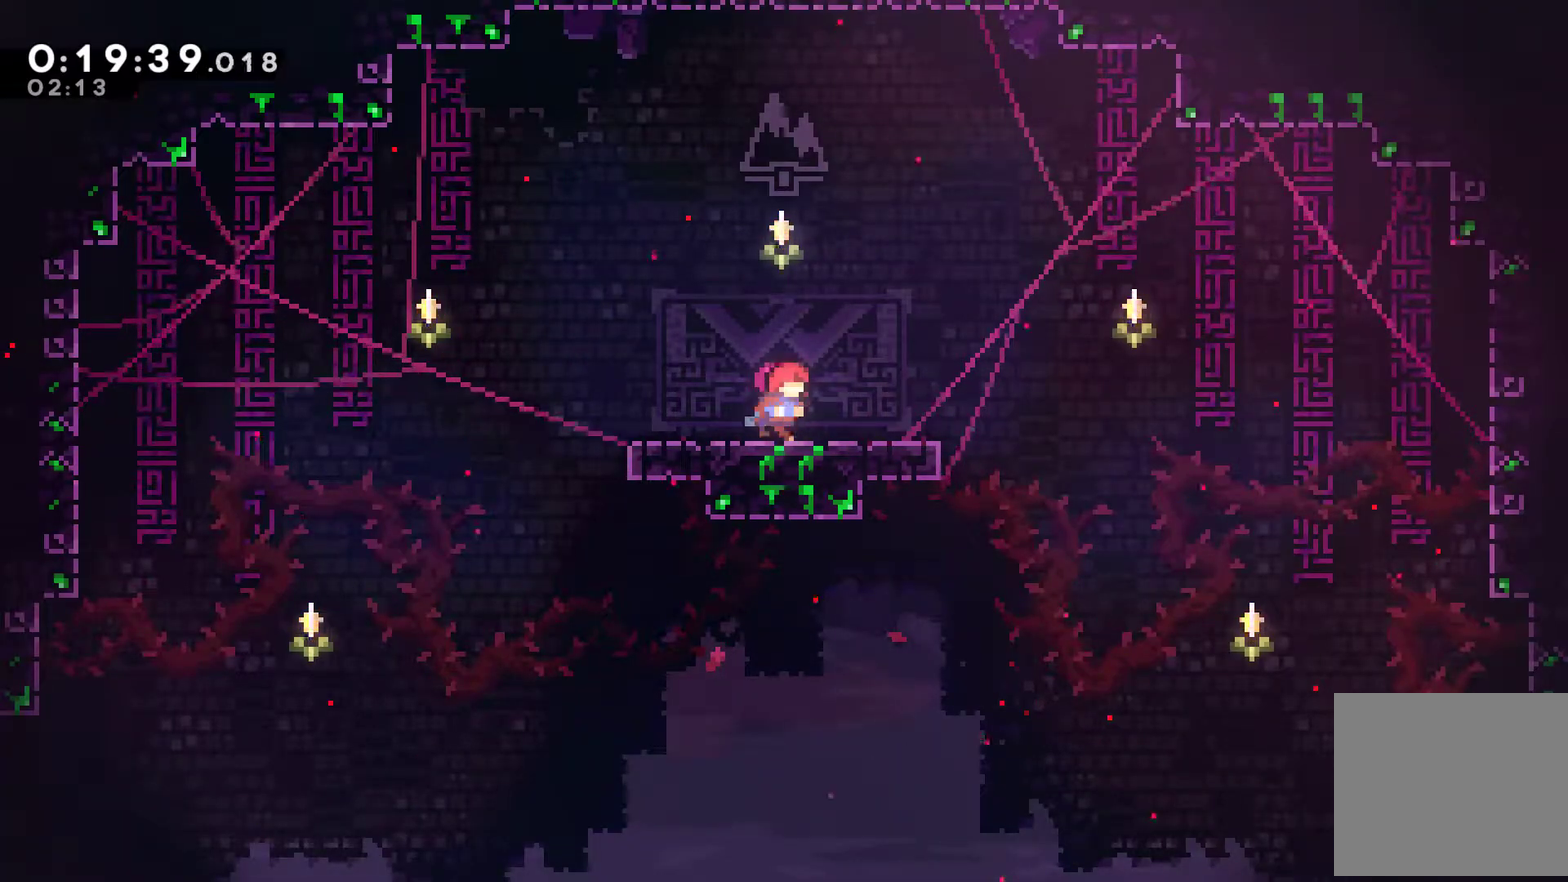
{"buttons": ["A", "X", "DPAD_DOWN", "DPAD_RIGHT"], "left_stick": "center", "events": [[100, "DPAD_DOWN", "up"], [267, "A", "up"], [267, "DPAD_DOWN", "down"], [267, "X", "up"], [367, "A", "down"], [367, "X", "down"]]}
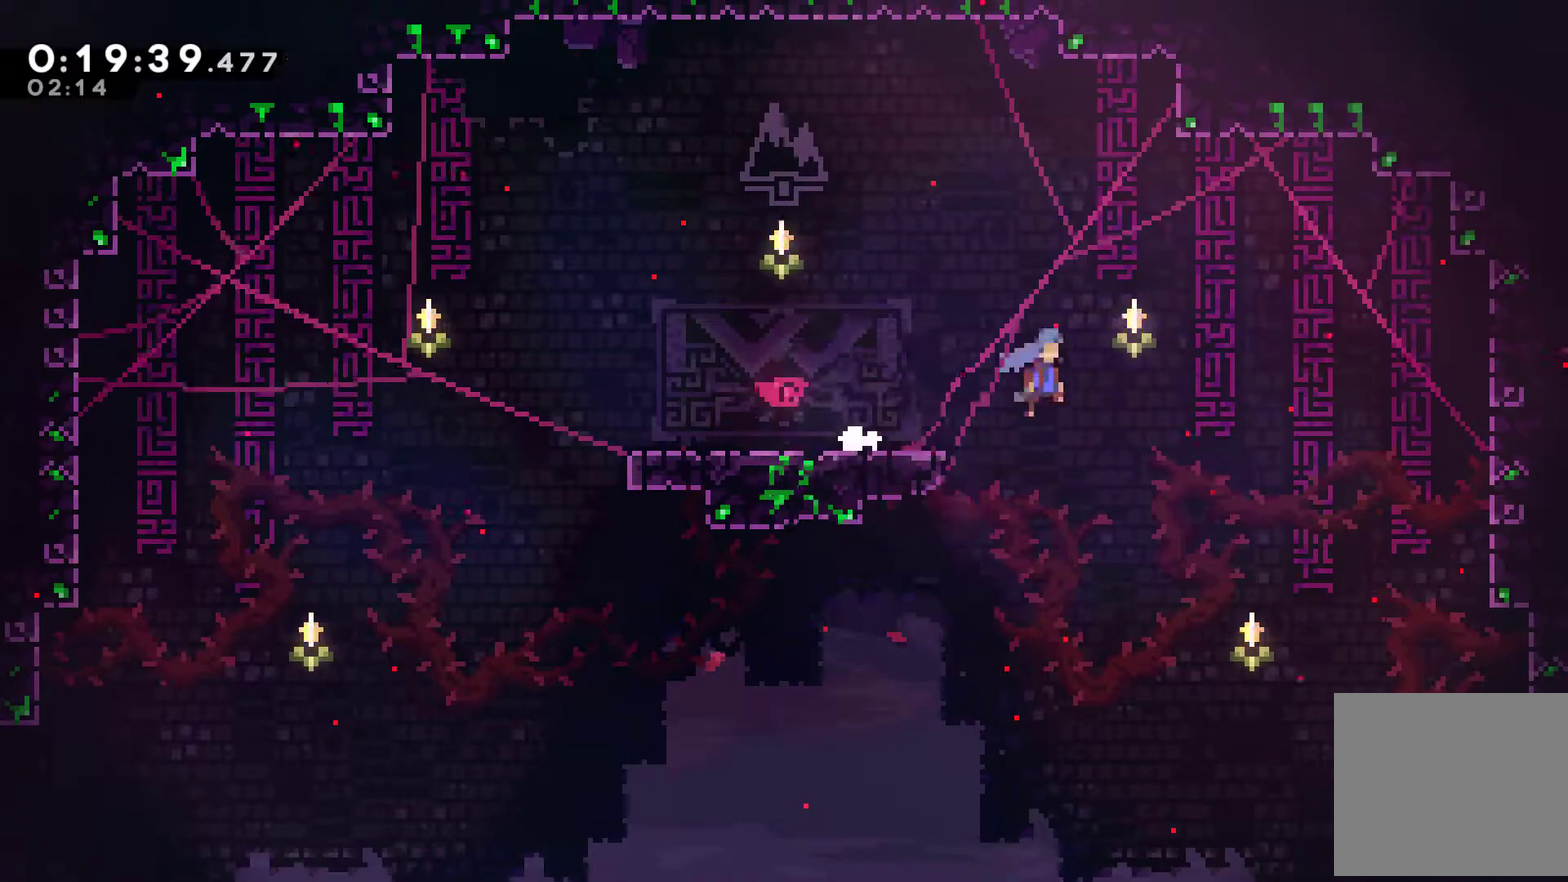
{"buttons": [], "left_stick": "center", "events": [[167, "DPAD_DOWN", "up"], [233, "A", "up"], [233, "X", "up"], [300, "DPAD_RIGHT", "up"]]}
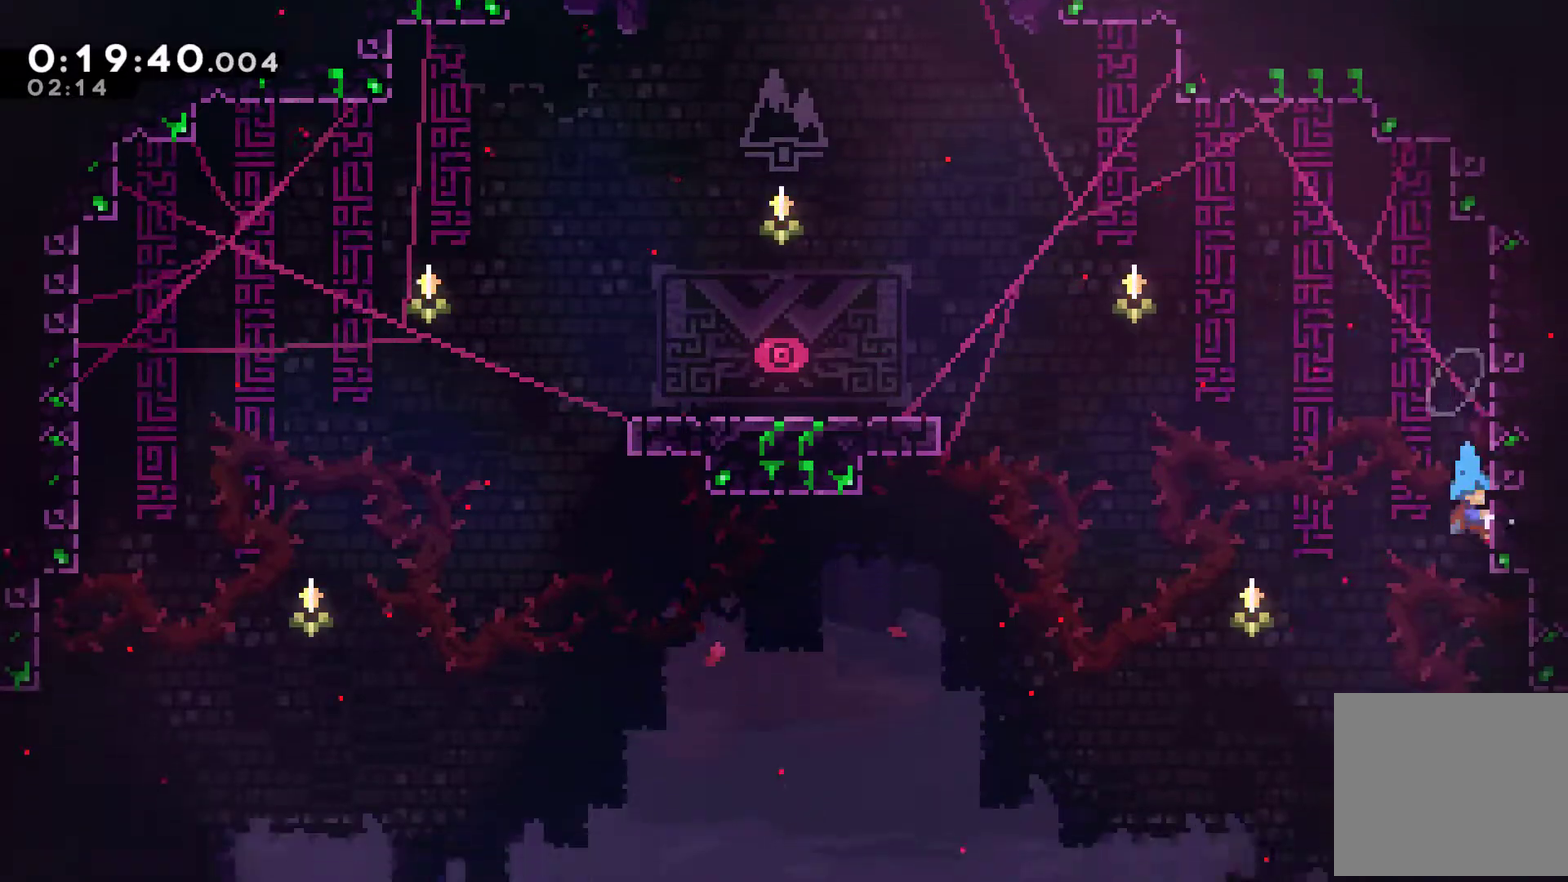
{"buttons": ["DPAD_RIGHT"], "left_stick": "center", "events": [[67, "DPAD_RIGHT", "down"]]}
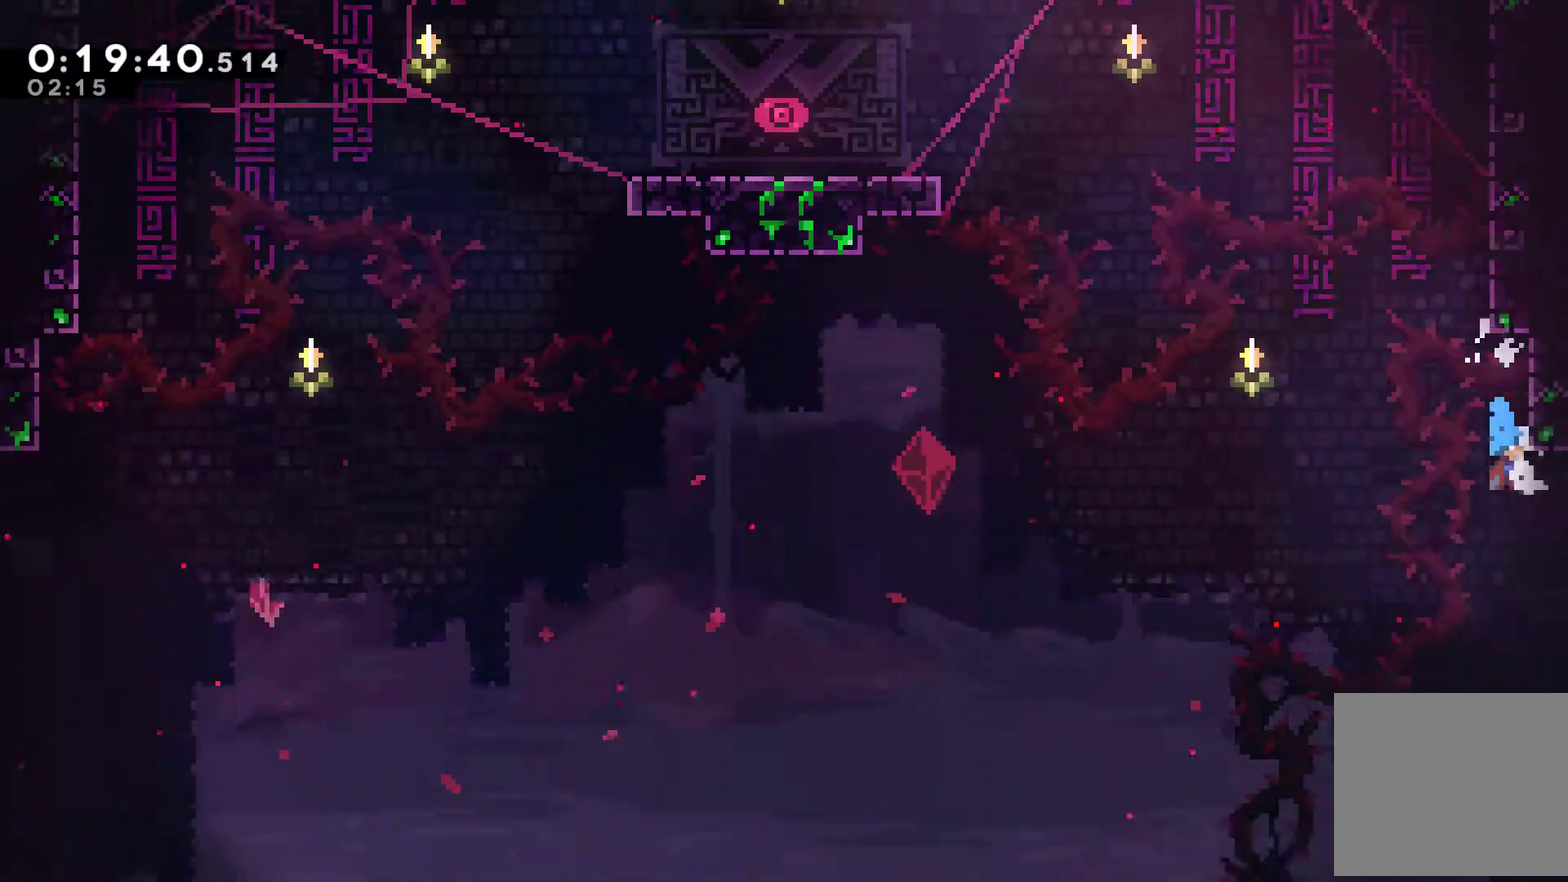
{"buttons": ["DPAD_RIGHT"], "left_stick": "center", "events": []}
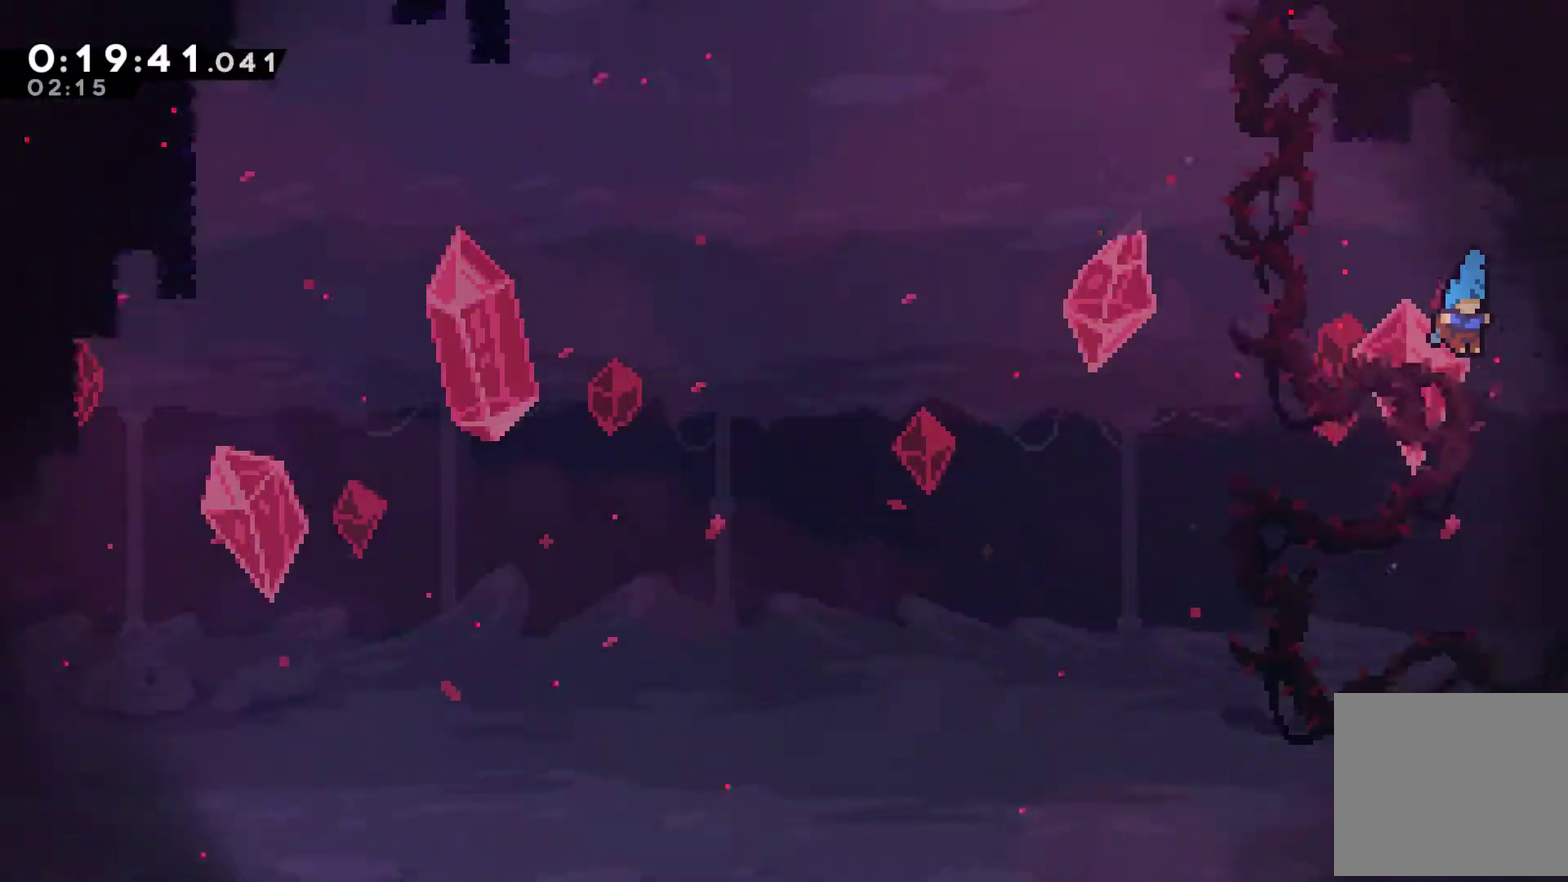
{"buttons": [], "left_stick": "center", "events": [[500, "DPAD_RIGHT", "up"]]}
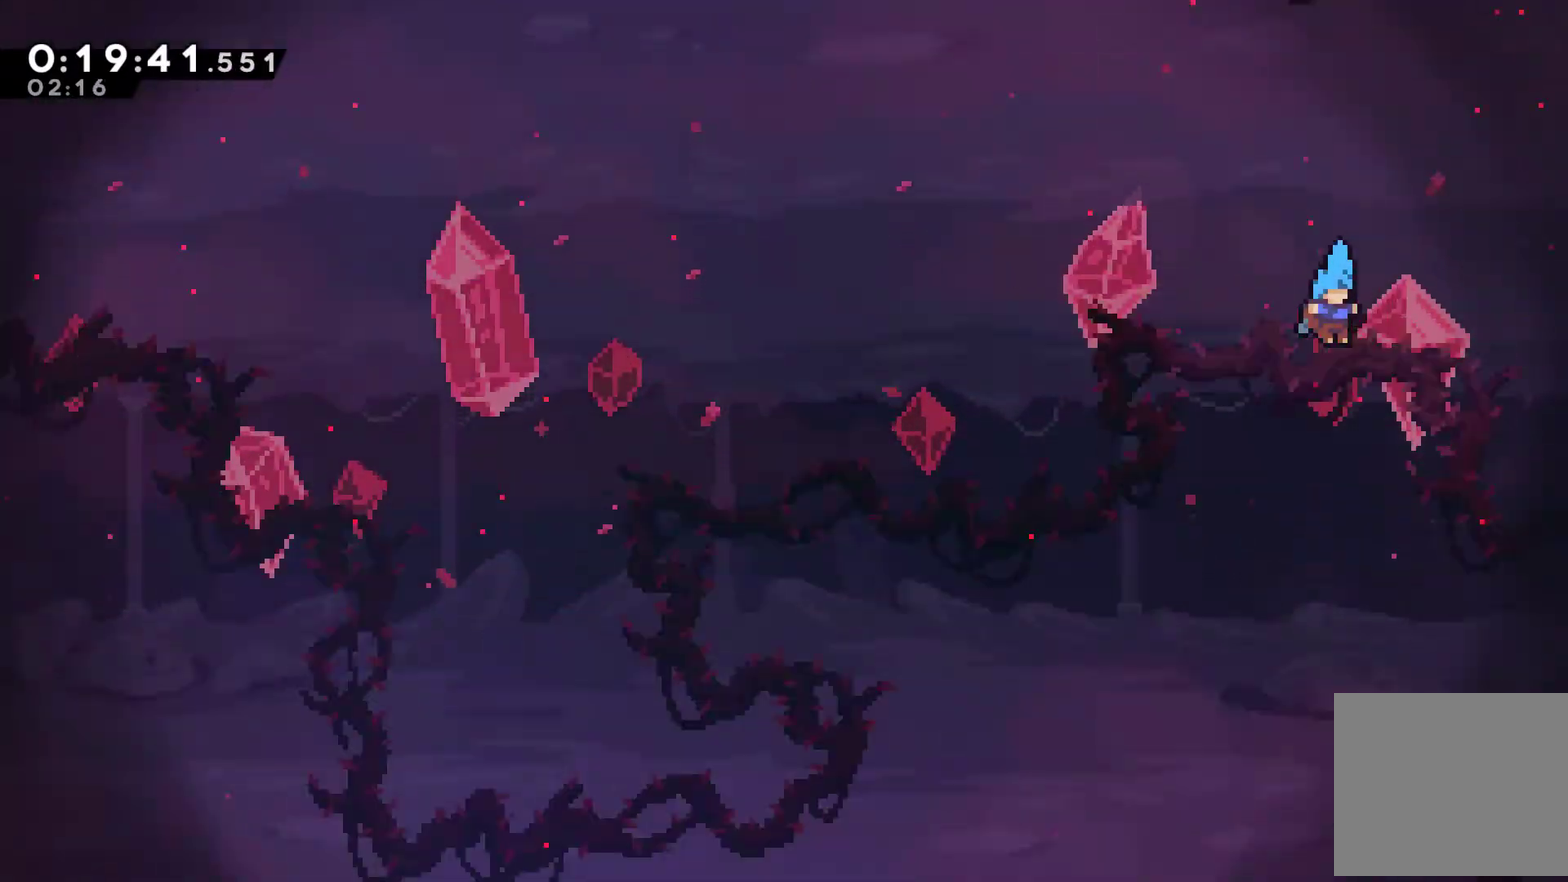
{"buttons": ["DPAD_RIGHT"], "left_stick": "center", "events": [[467, "DPAD_RIGHT", "down"]]}
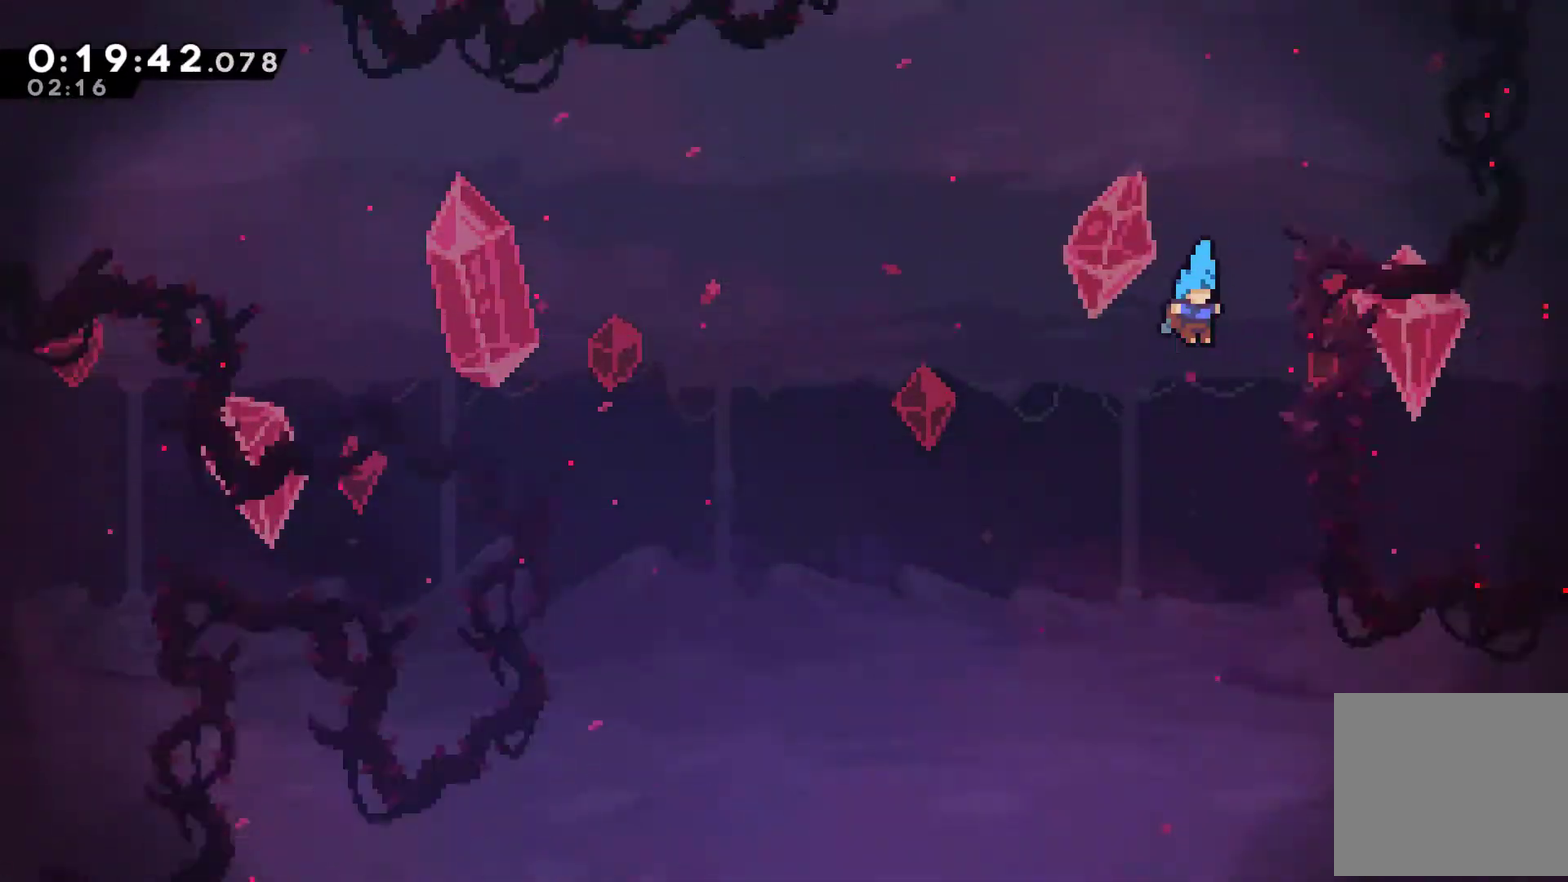
{"buttons": ["DPAD_RIGHT"], "left_stick": "center", "events": []}
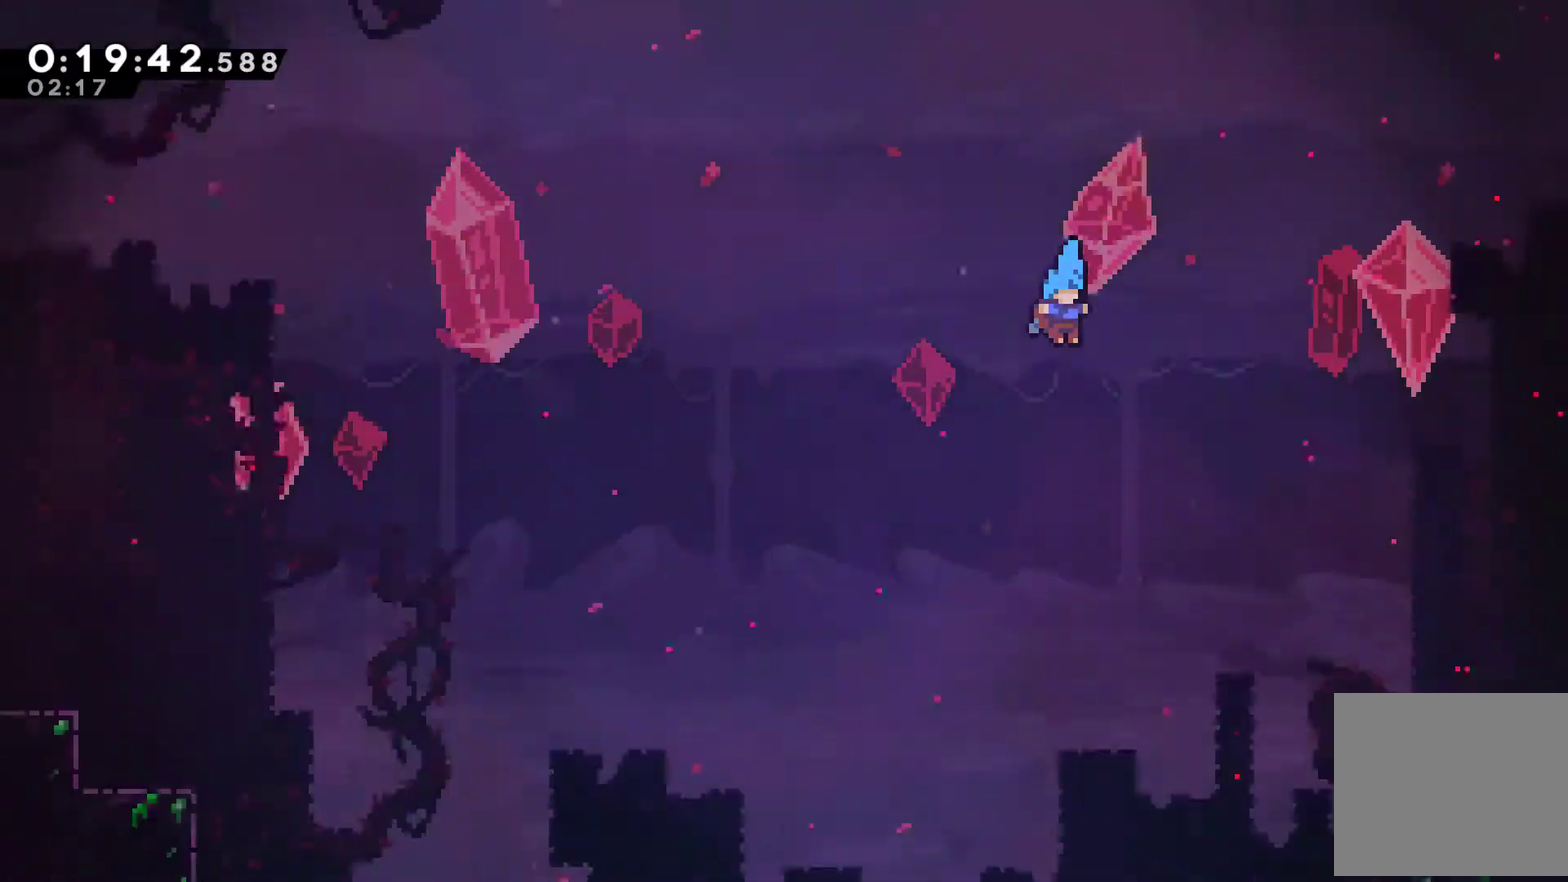
{"buttons": ["DPAD_RIGHT"], "left_stick": "center", "events": []}
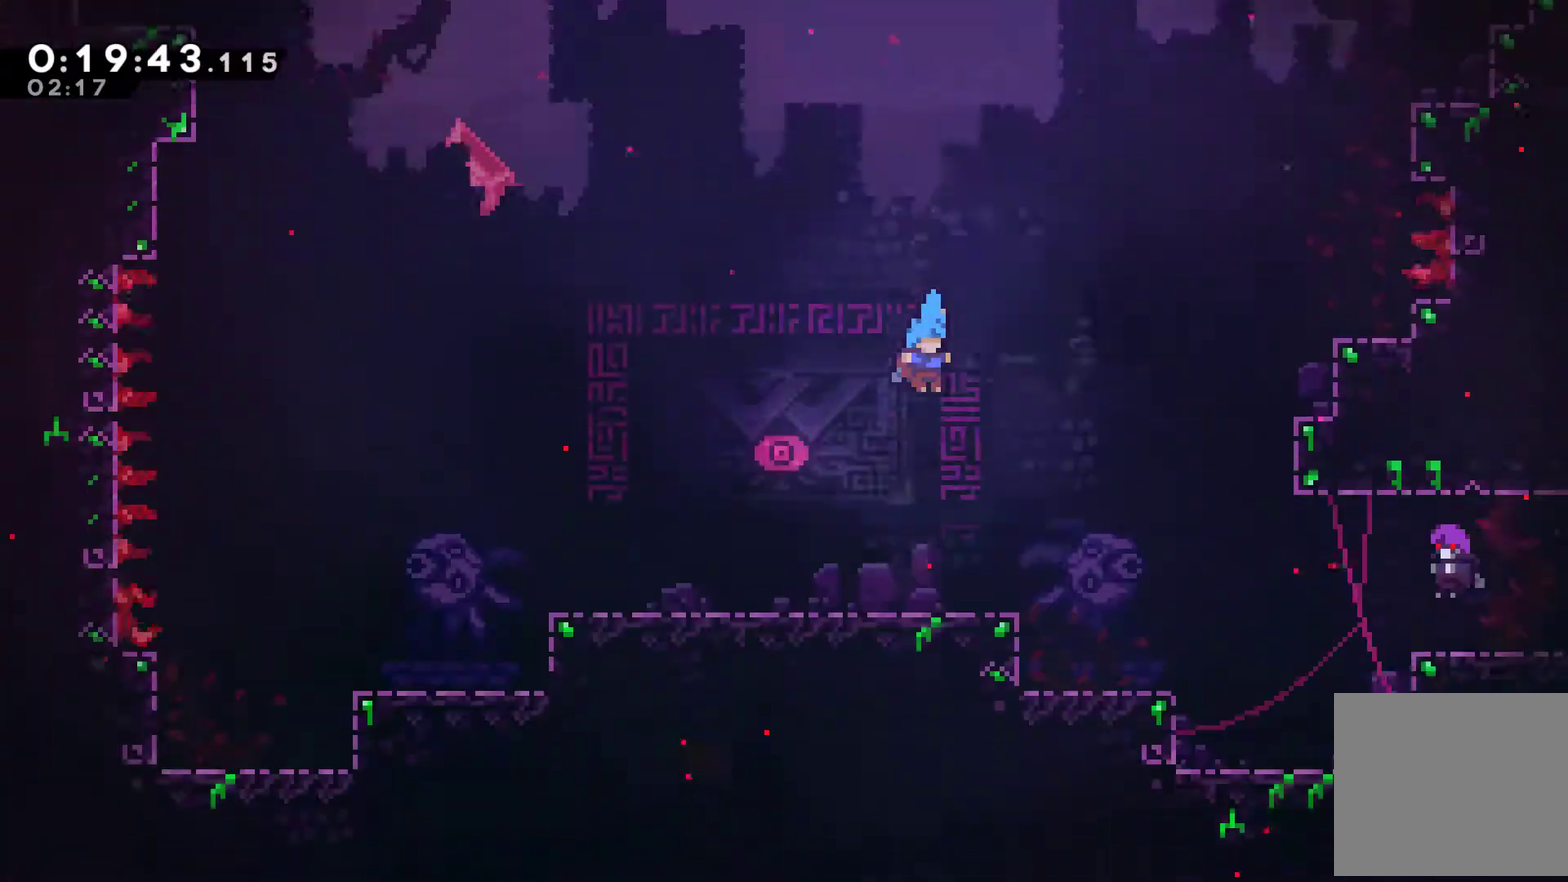
{"buttons": [], "left_stick": "center", "events": [[400, "DPAD_RIGHT", "up"]]}
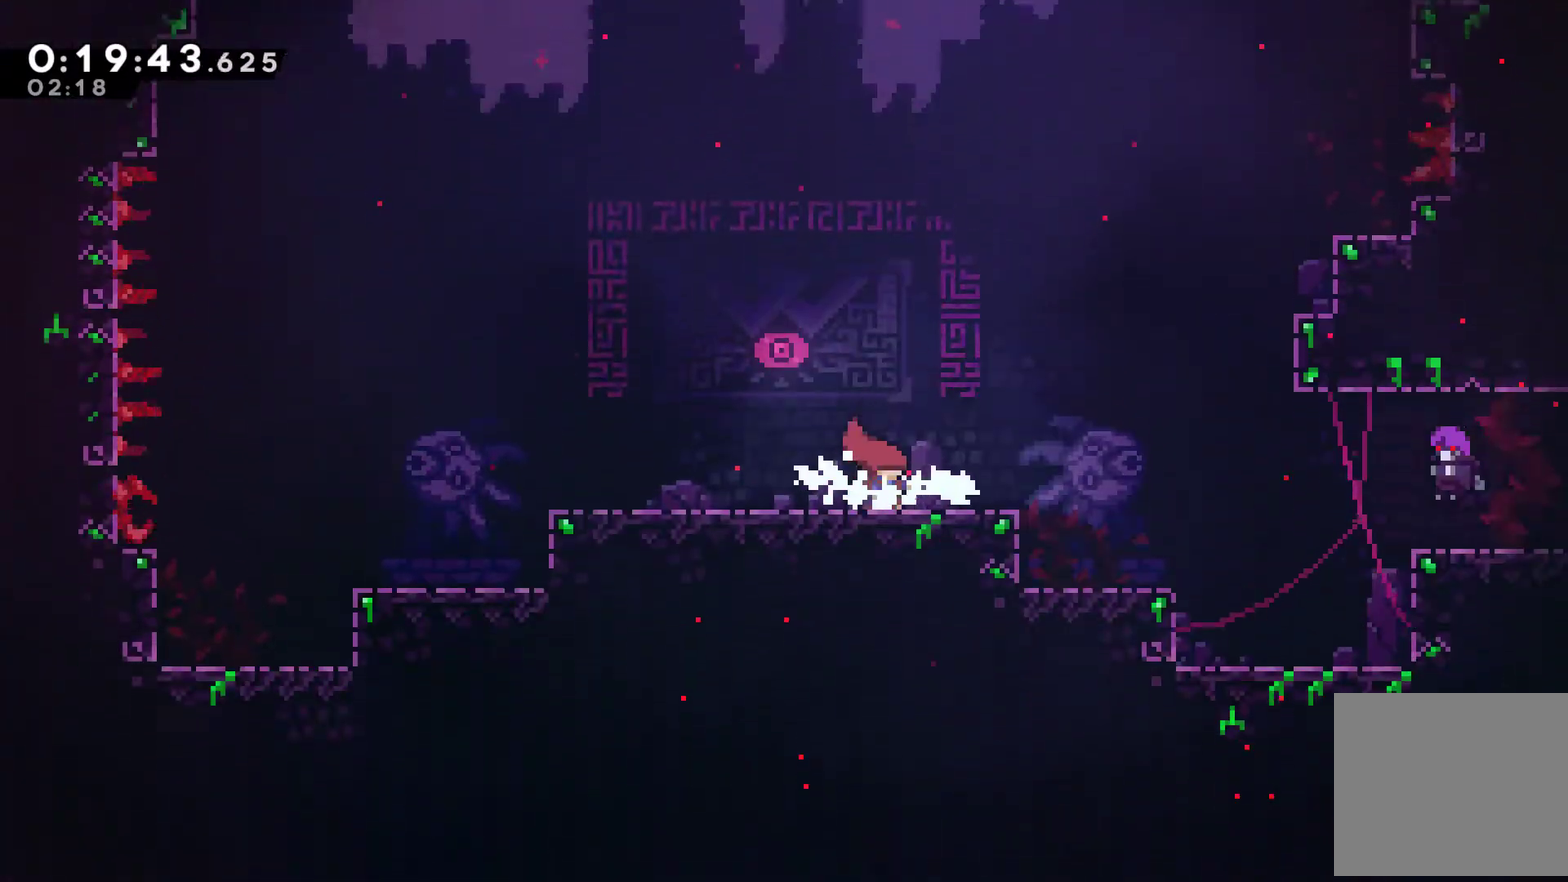
{"buttons": ["DPAD_RIGHT"], "left_stick": "center", "events": [[200, "DPAD_RIGHT", "down"]]}
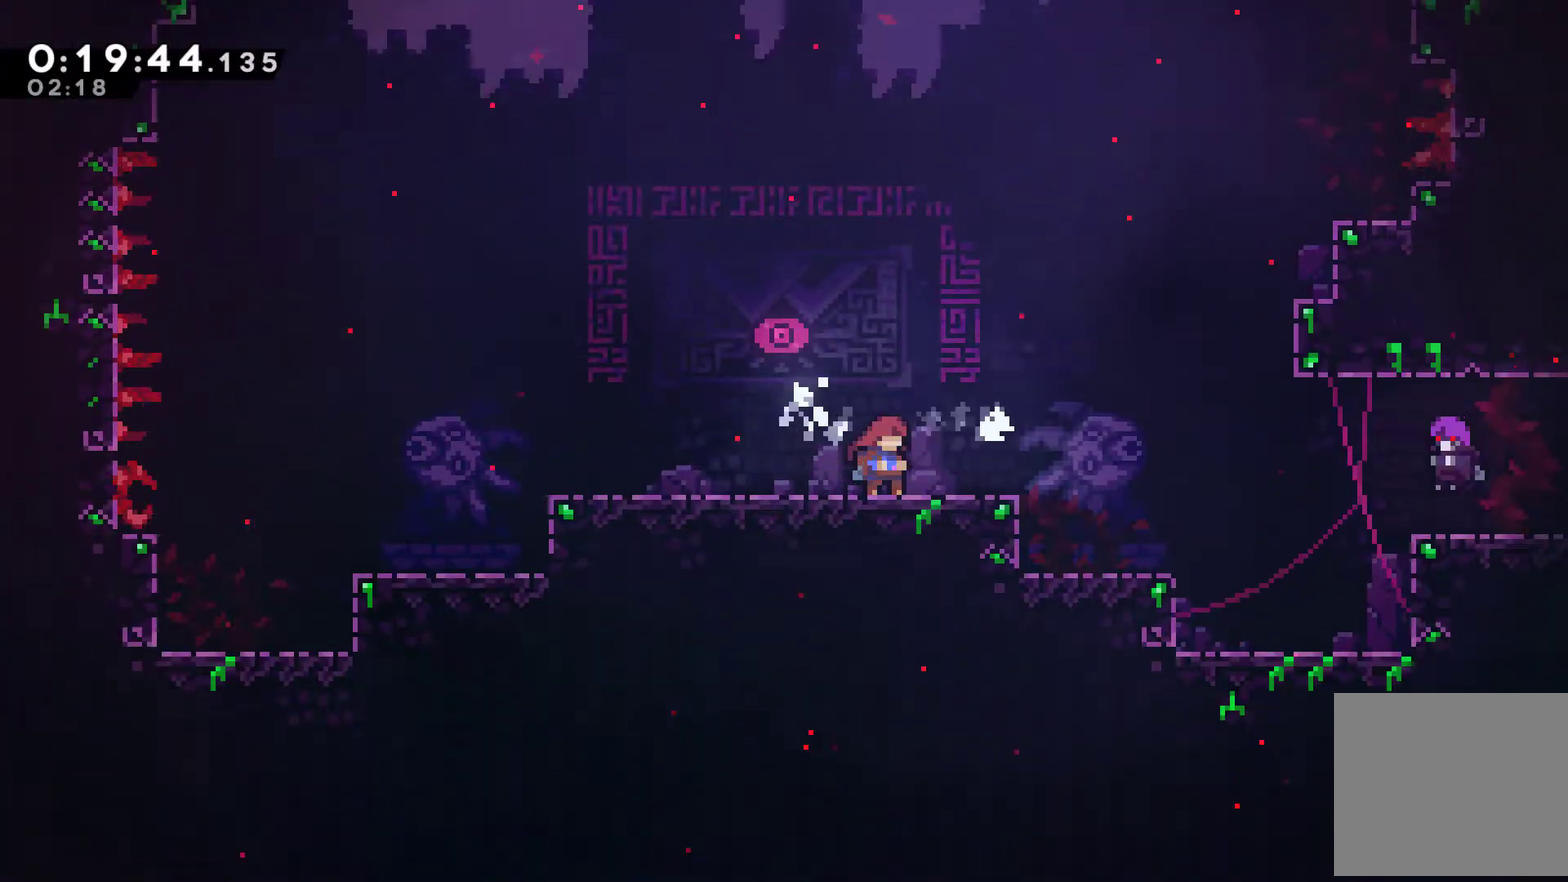
{"buttons": ["A", "X", "DPAD_RIGHT"], "left_stick": "center", "events": [[400, "DPAD_DOWN", "down"], [400, "X", "down"], [433, "A", "down"], [500, "DPAD_DOWN", "up"]]}
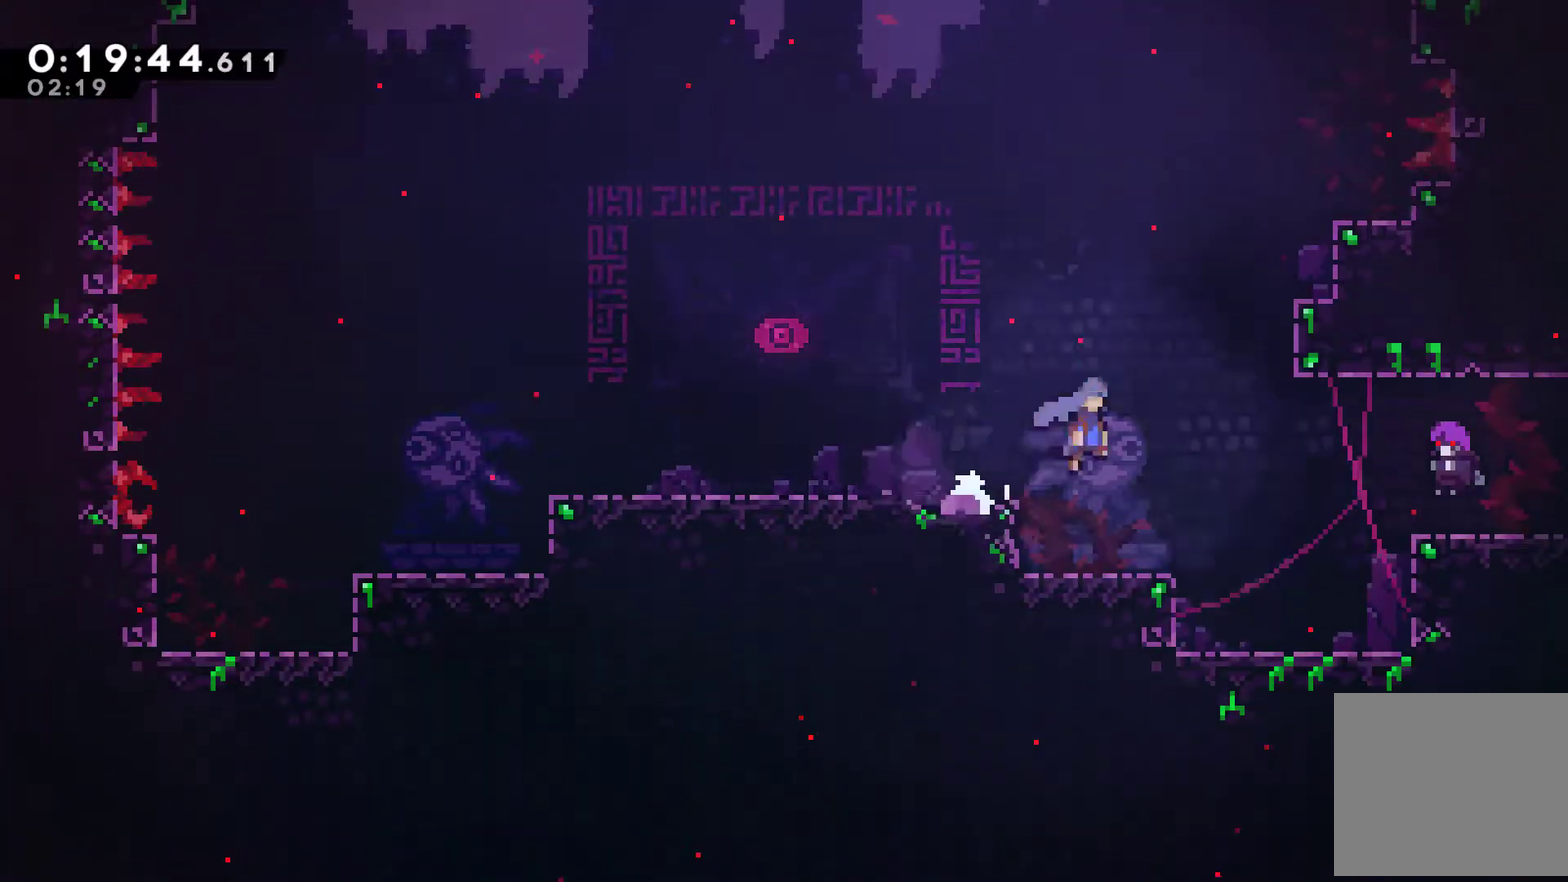
{"buttons": ["A", "DPAD_RIGHT"], "left_stick": "center", "events": [[133, "A", "up"], [167, "X", "up"], [367, "A", "down"], [367, "X", "down"], [467, "X", "up"]]}
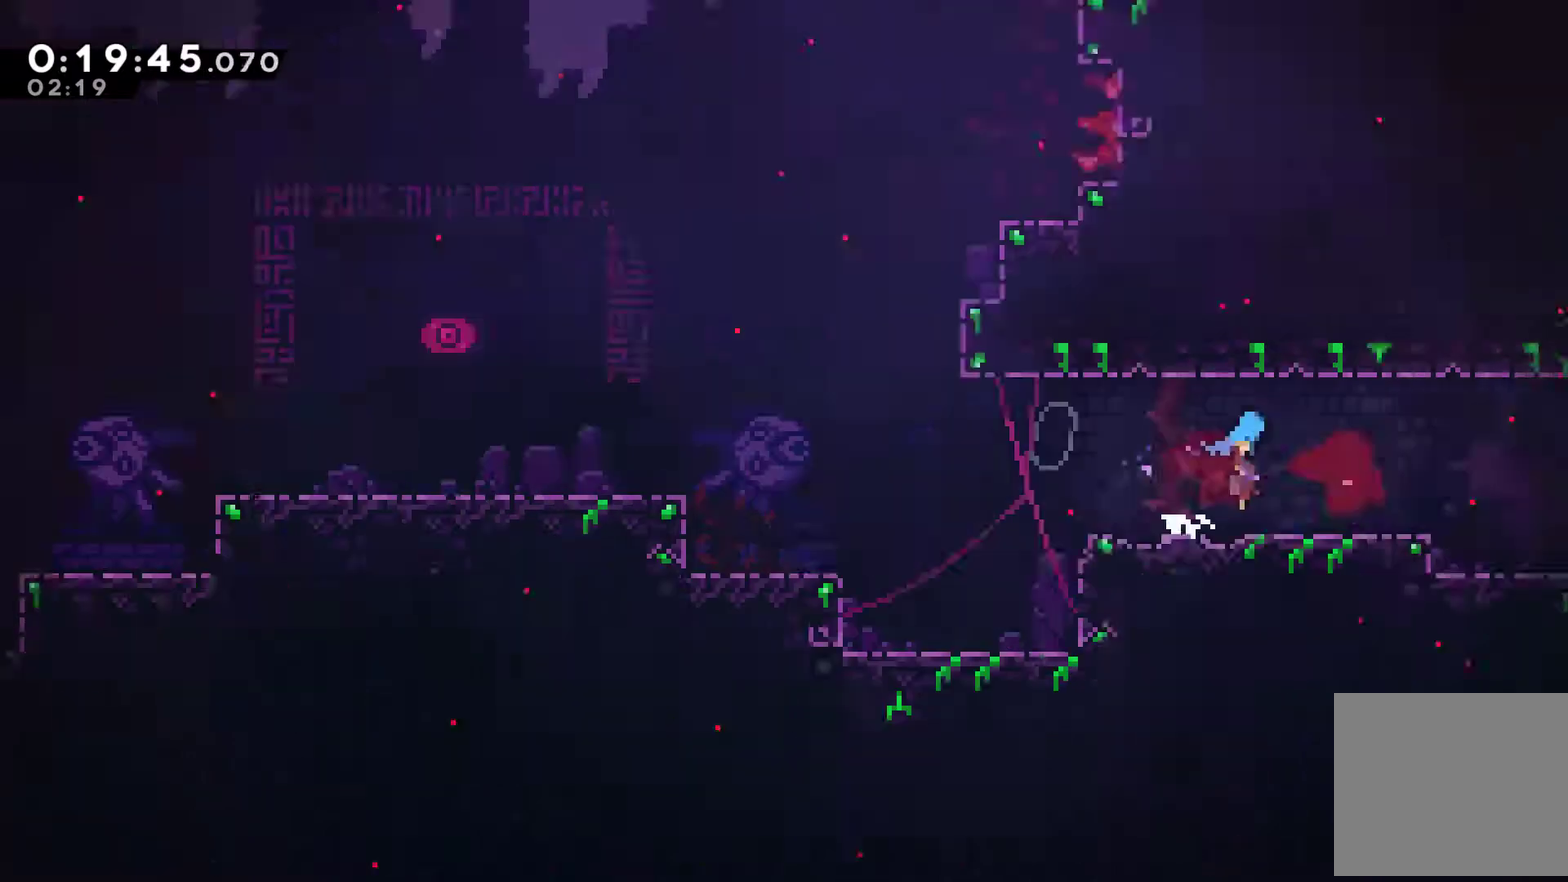
{"buttons": ["DPAD_RIGHT"], "left_stick": "center", "events": [[133, "A", "up"]]}
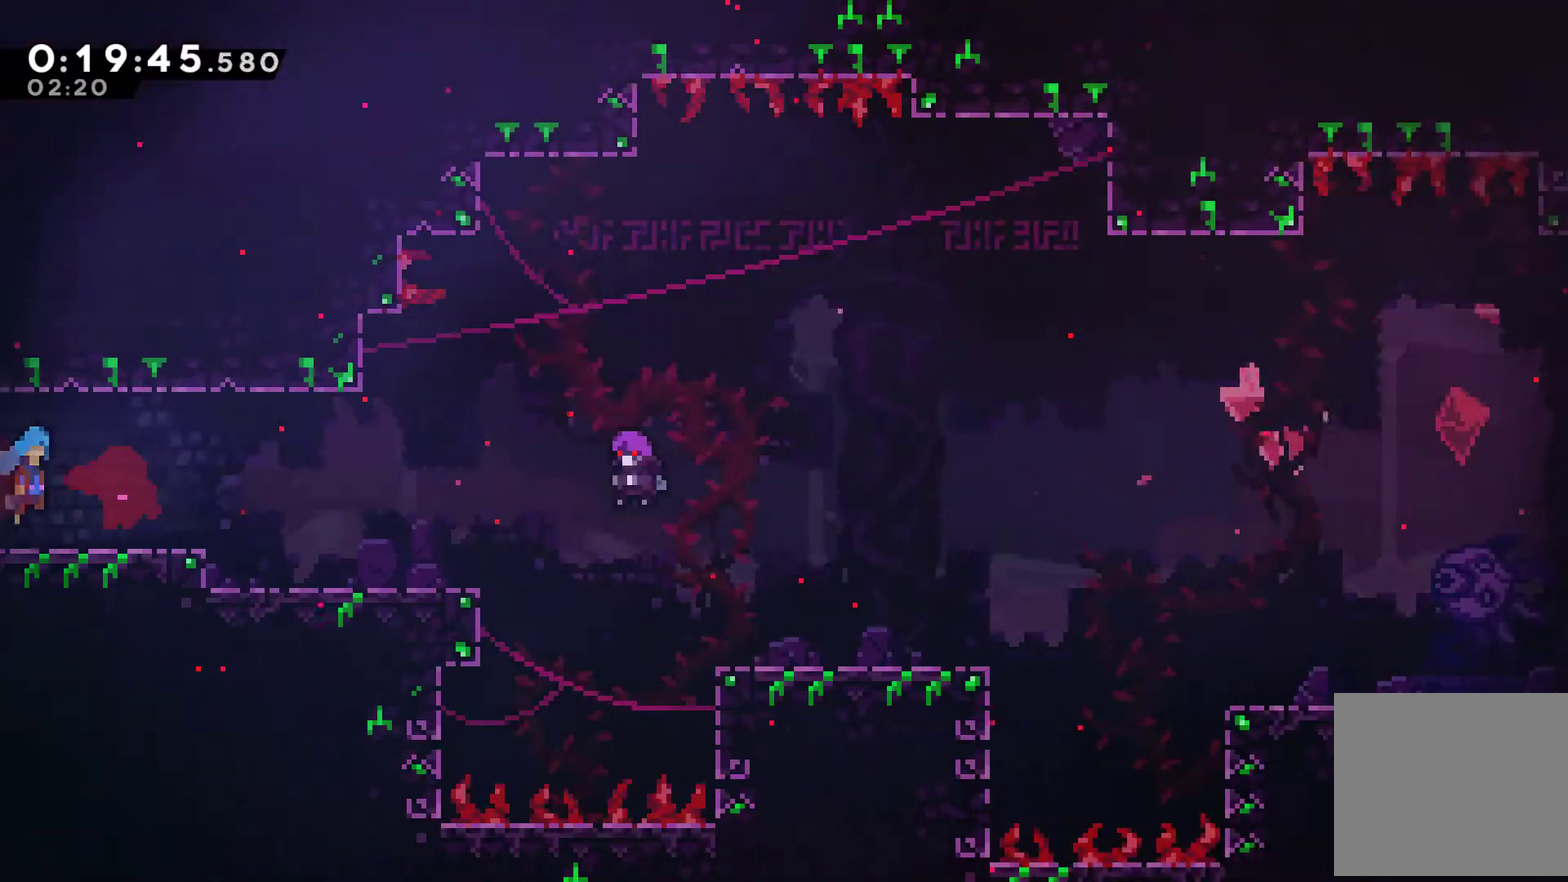
{"buttons": [], "left_stick": "center", "events": [[367, "DPAD_RIGHT", "up"], [367, "START", "down"], [433, "START", "up"]]}
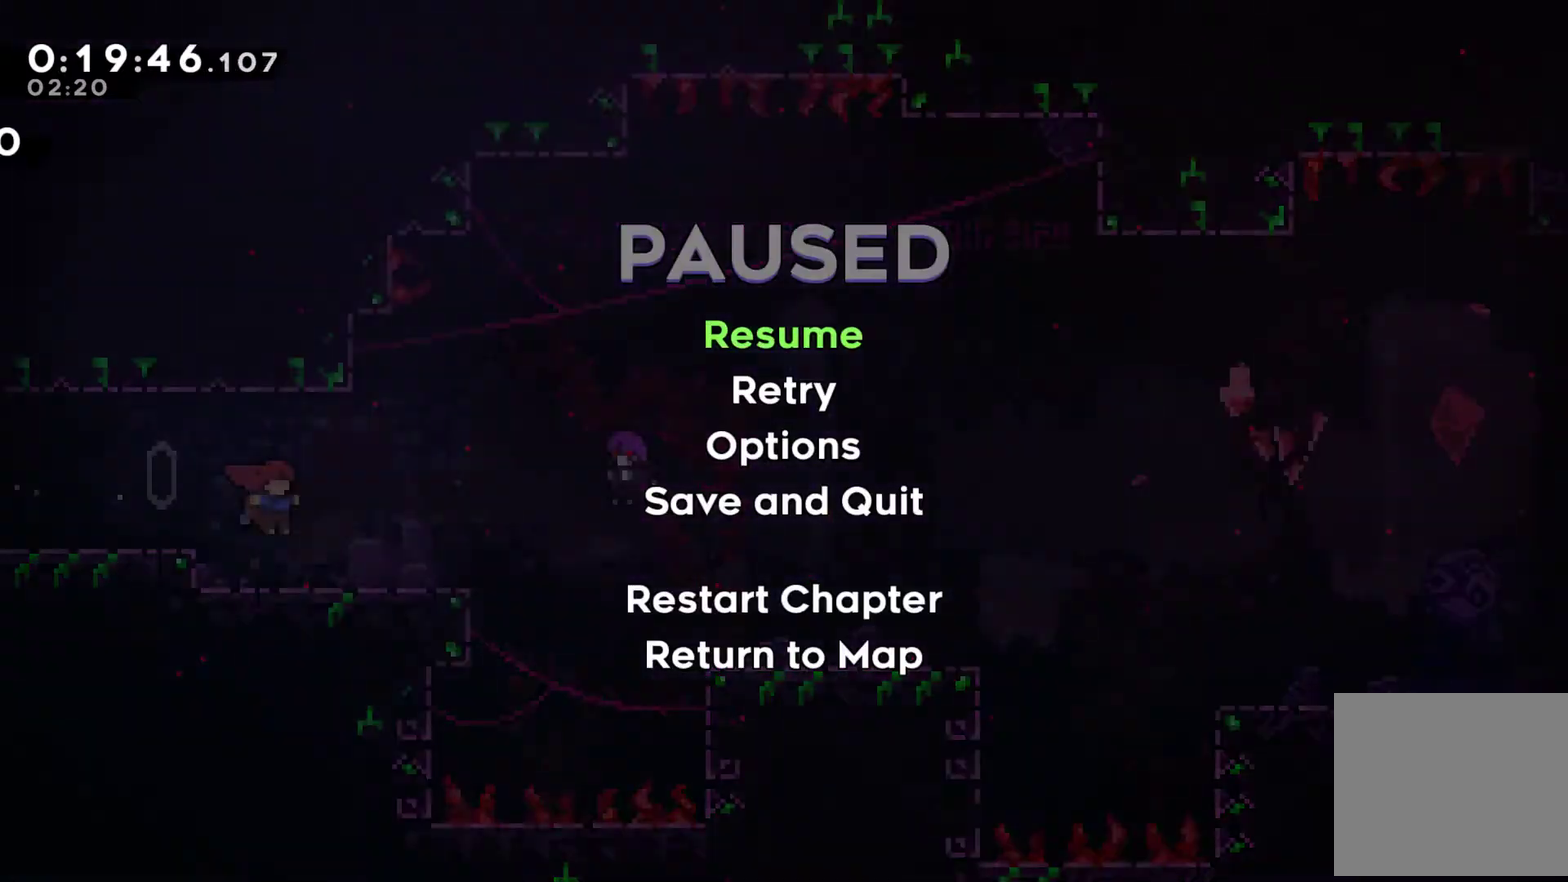
{"buttons": ["DPAD_RIGHT"], "left_stick": "center", "events": [[400, "A", "down"], [500, "A", "up"], [500, "DPAD_RIGHT", "down"]]}
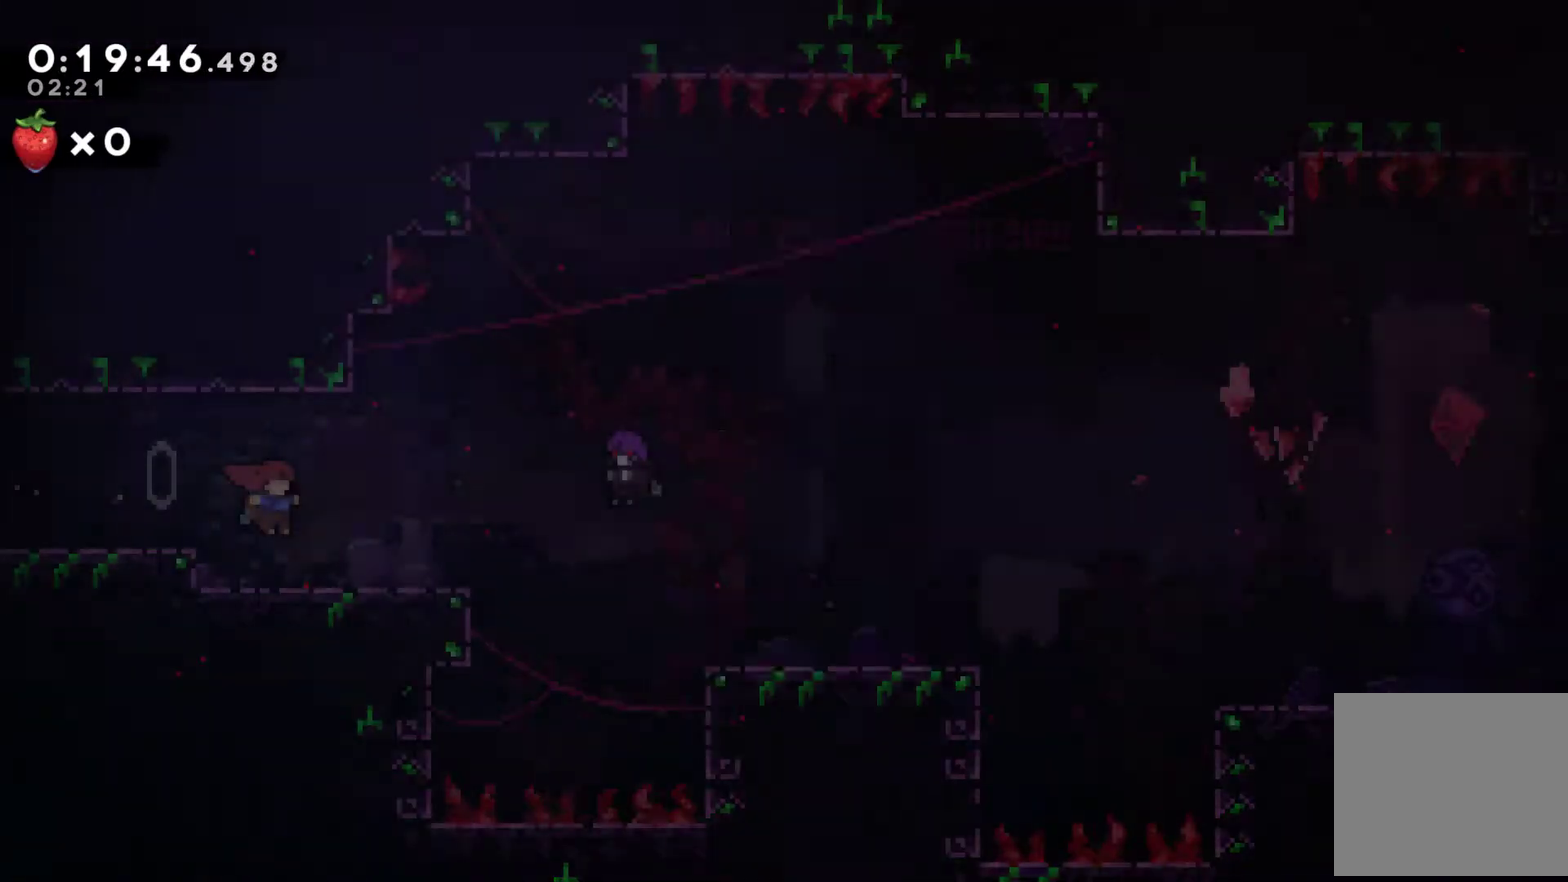
{"buttons": [], "left_stick": "center", "events": [[100, "DPAD_RIGHT", "up"], [100, "START", "down"], [200, "START", "up"]]}
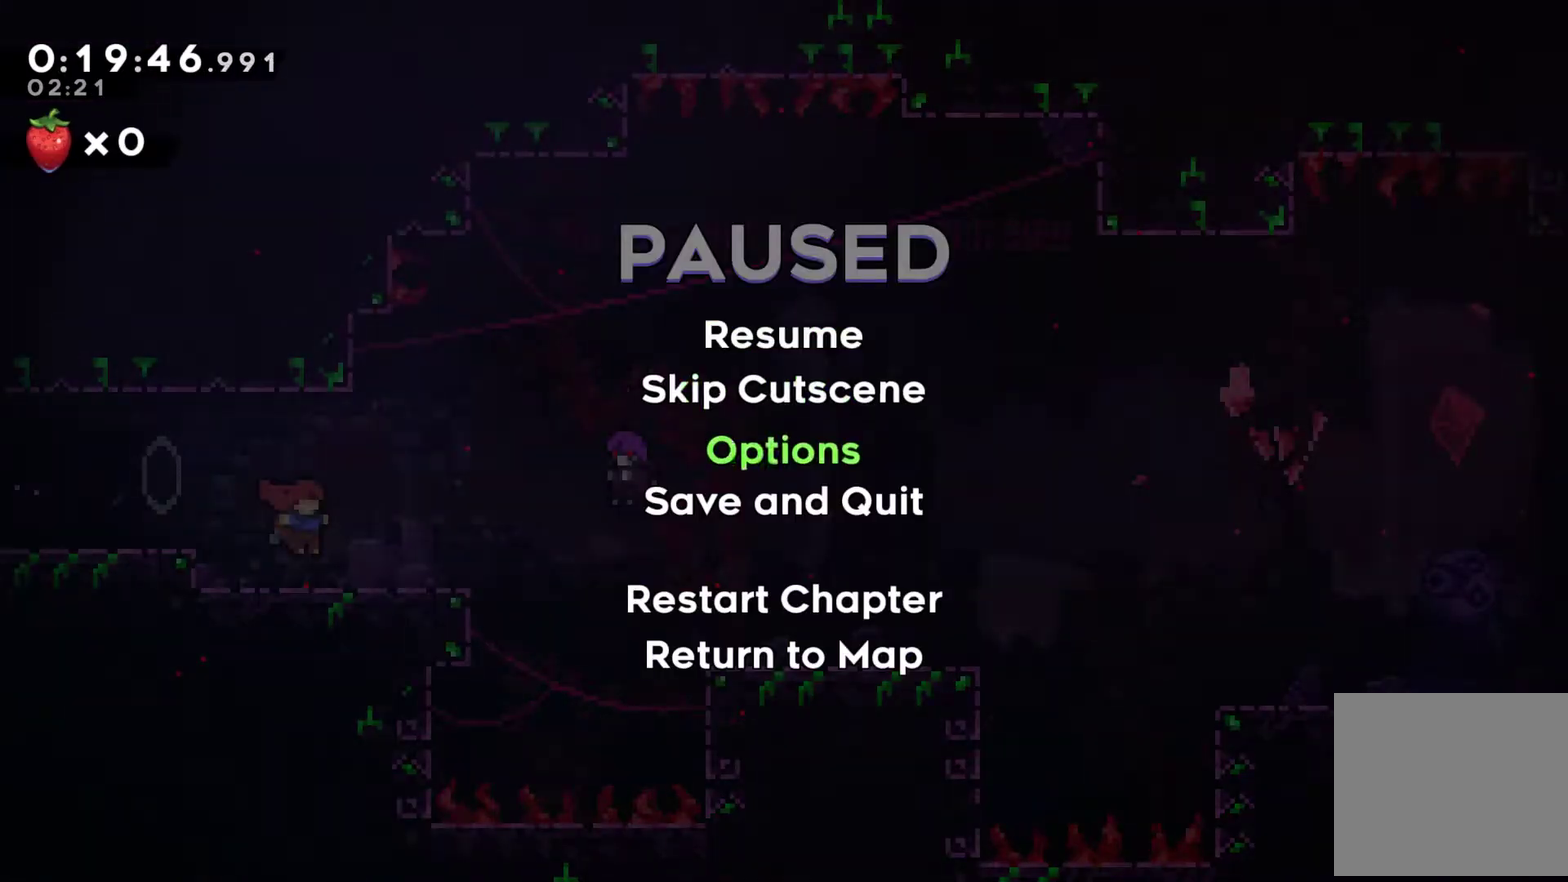
{"buttons": [], "left_stick": "center", "events": [[167, "A", "down"], [267, "A", "up"]]}
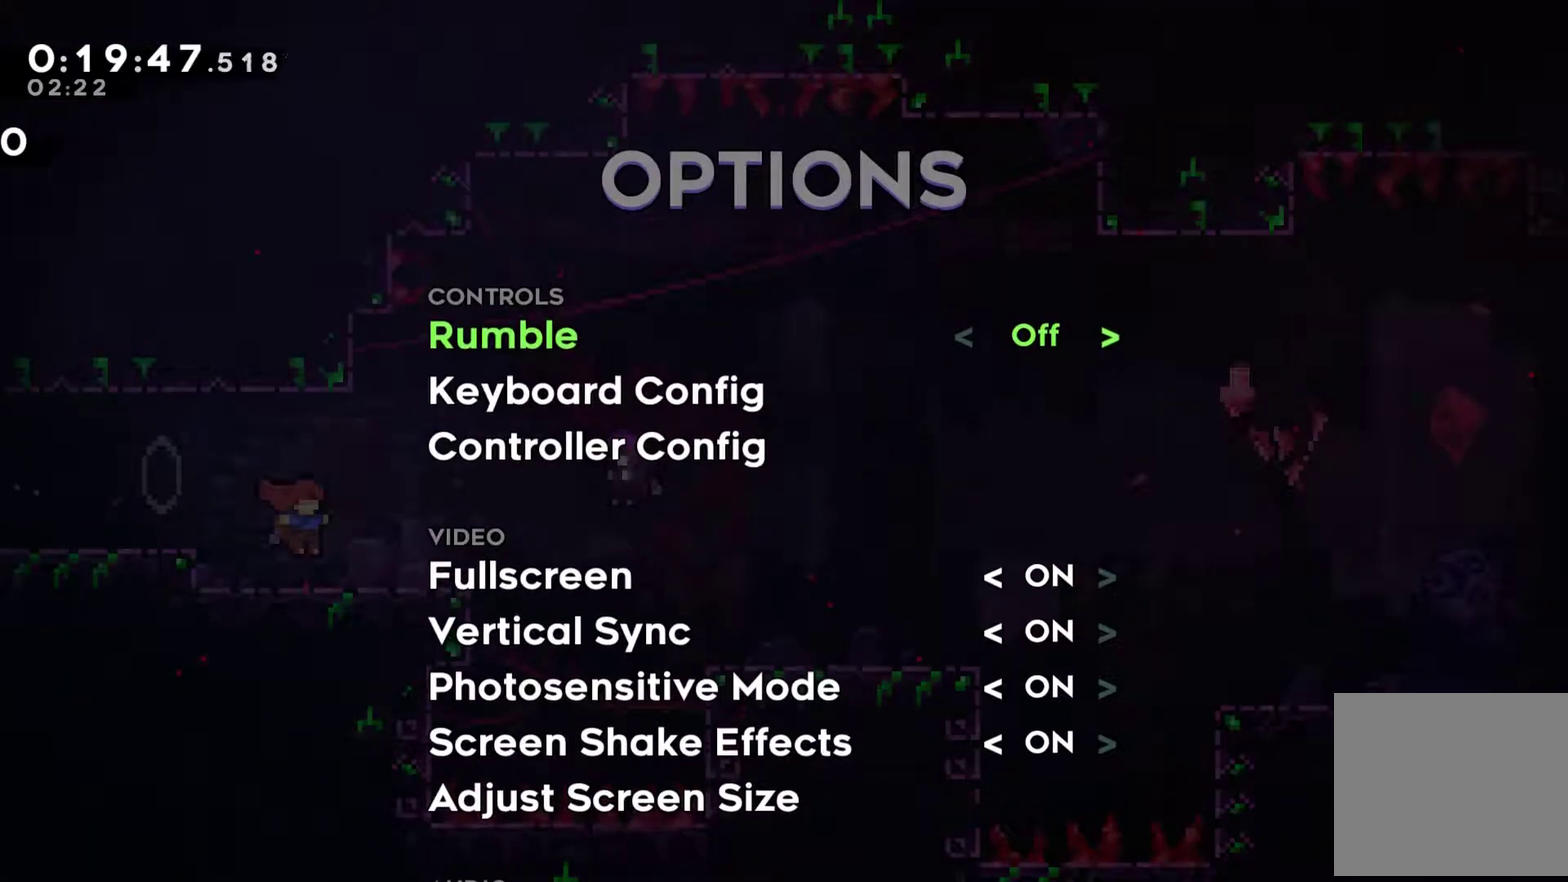
{"buttons": ["B"], "left_stick": "center", "events": [[500, "B", "down"]]}
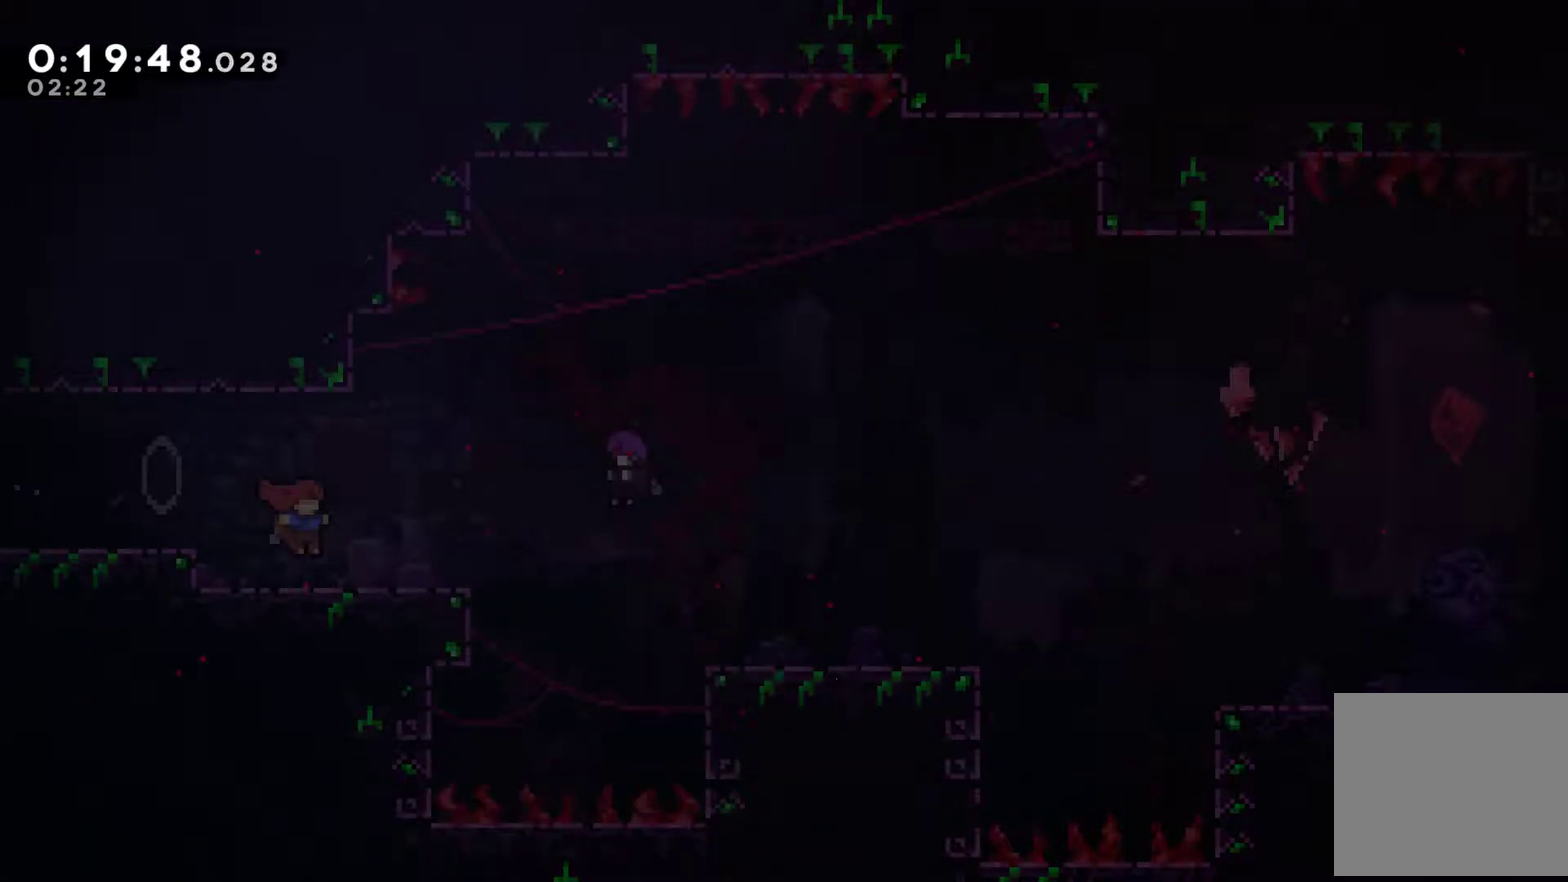
{"buttons": [], "left_stick": "center", "events": [[100, "B", "up"], [167, "DPAD_UP", "down"], [233, "DPAD_UP", "up"], [300, "A", "down"], [367, "A", "up"]]}